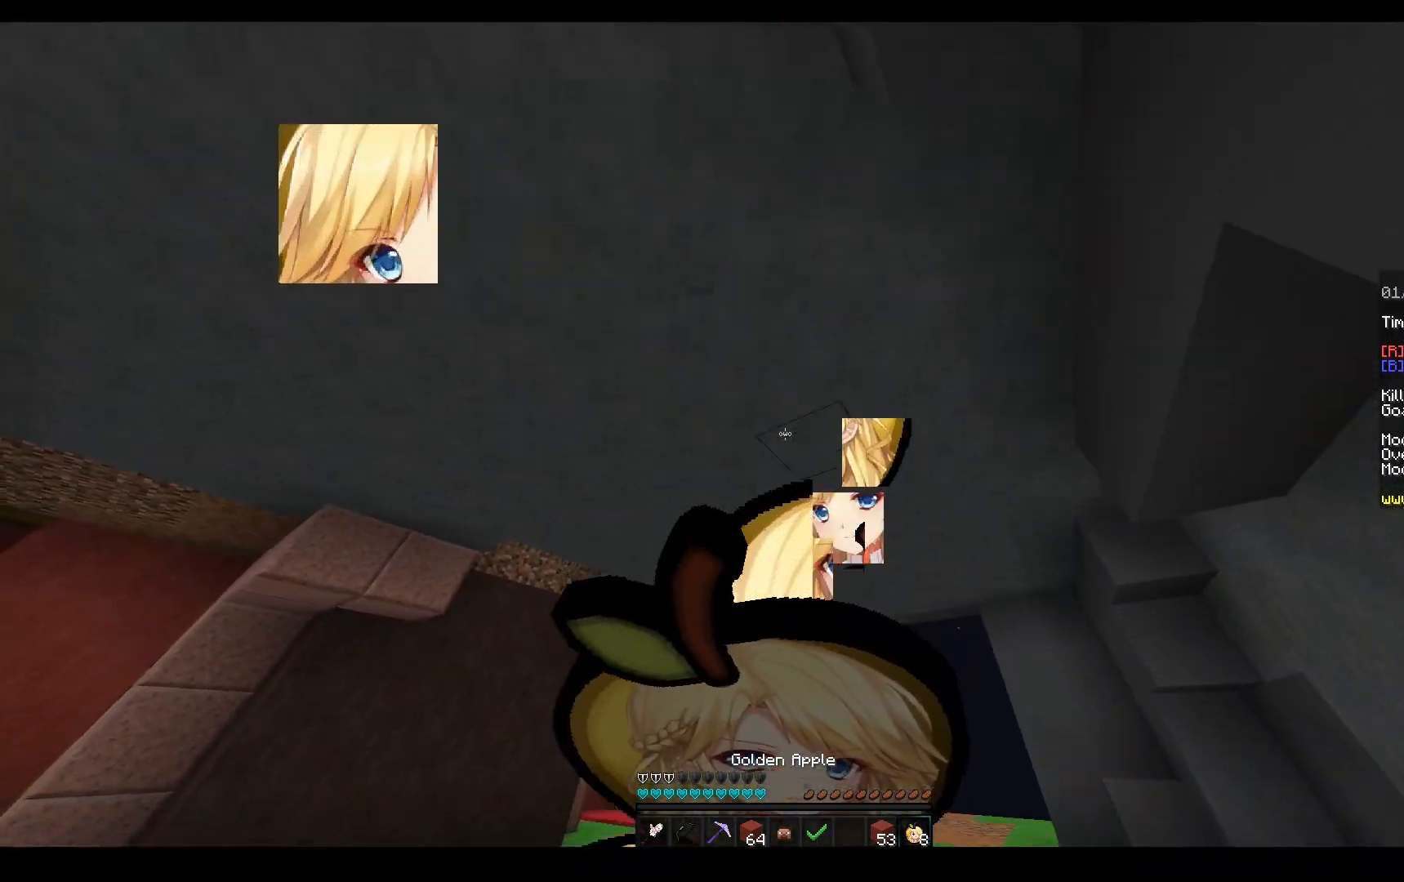
Gameplay with keyboard and mouse; each line is a JSON object with the keys and mouse buttons held at the frame after it. "events" lists presses ("down") and releases ("up") of "a", "d", "s", "space", "w", "mouse_left" and "mouse_right" between this image and that frame as [ms after this image, input, new state], when the widget could be followed in between. "mouse_left", "mouse_right" = the "left", "right" buttons of the "mouse" list. No other keys are recorded. Fast repeated clicks can show as one long hold. Mouse movement is not recorded.
{"keys": ["a", "w"], "mouse": [], "events": [[133, "w", "down"], [183, "mouse_left", "down"], [383, "mouse_right", "up"], [417, "mouse_left", "up"]]}
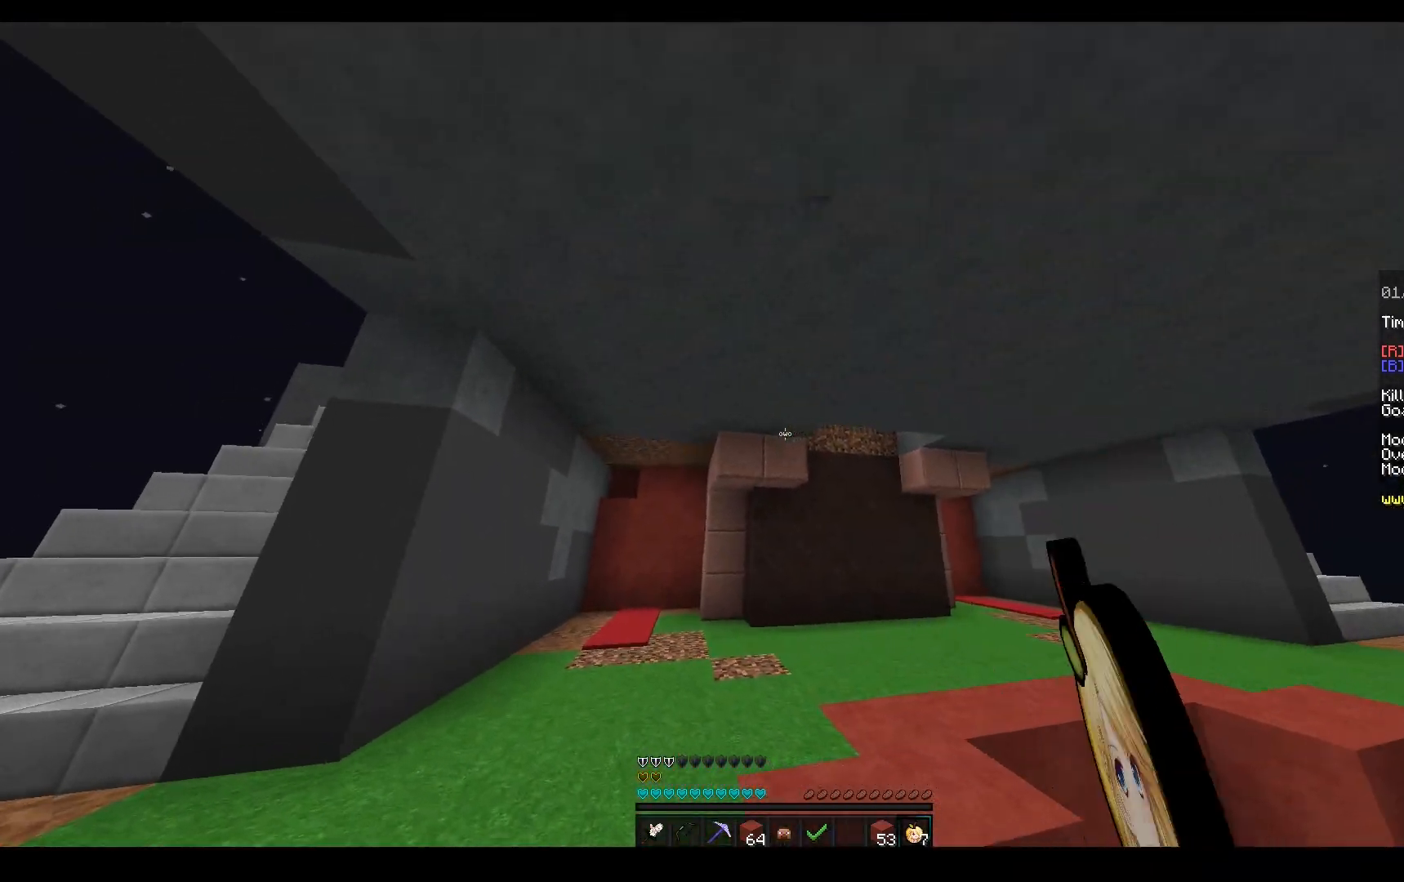
{"keys": ["a"], "mouse": ["right"], "events": [[17, "space", "down"], [300, "mouse_right", "down"], [300, "space", "up"], [300, "w", "up"]]}
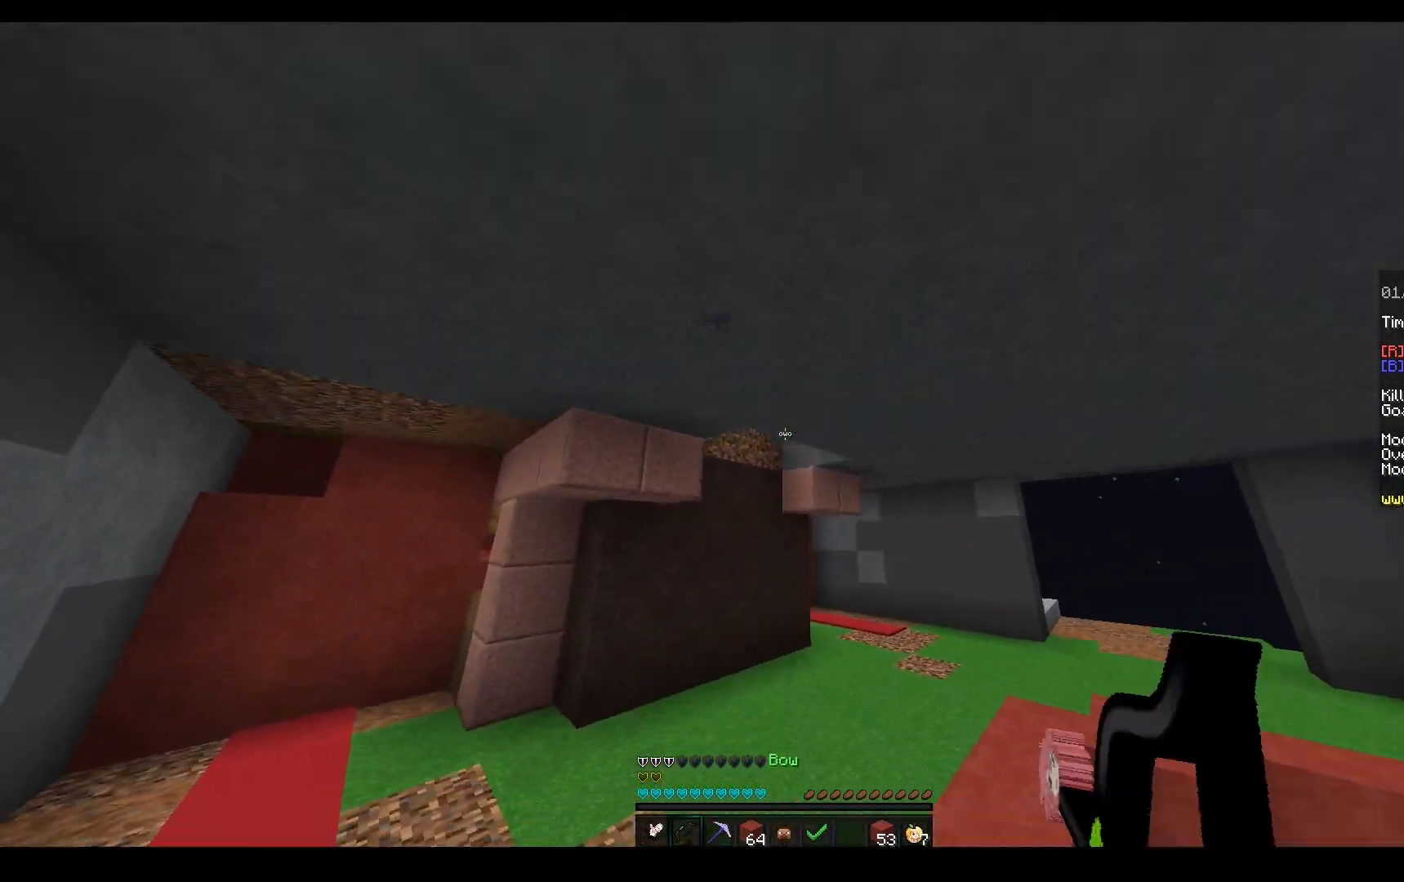
{"keys": ["a", "w"], "mouse": [], "events": [[67, "mouse_left", "down"], [83, "s", "down"], [183, "mouse_right", "up"], [317, "s", "up"], [333, "w", "down"], [483, "mouse_left", "up"]]}
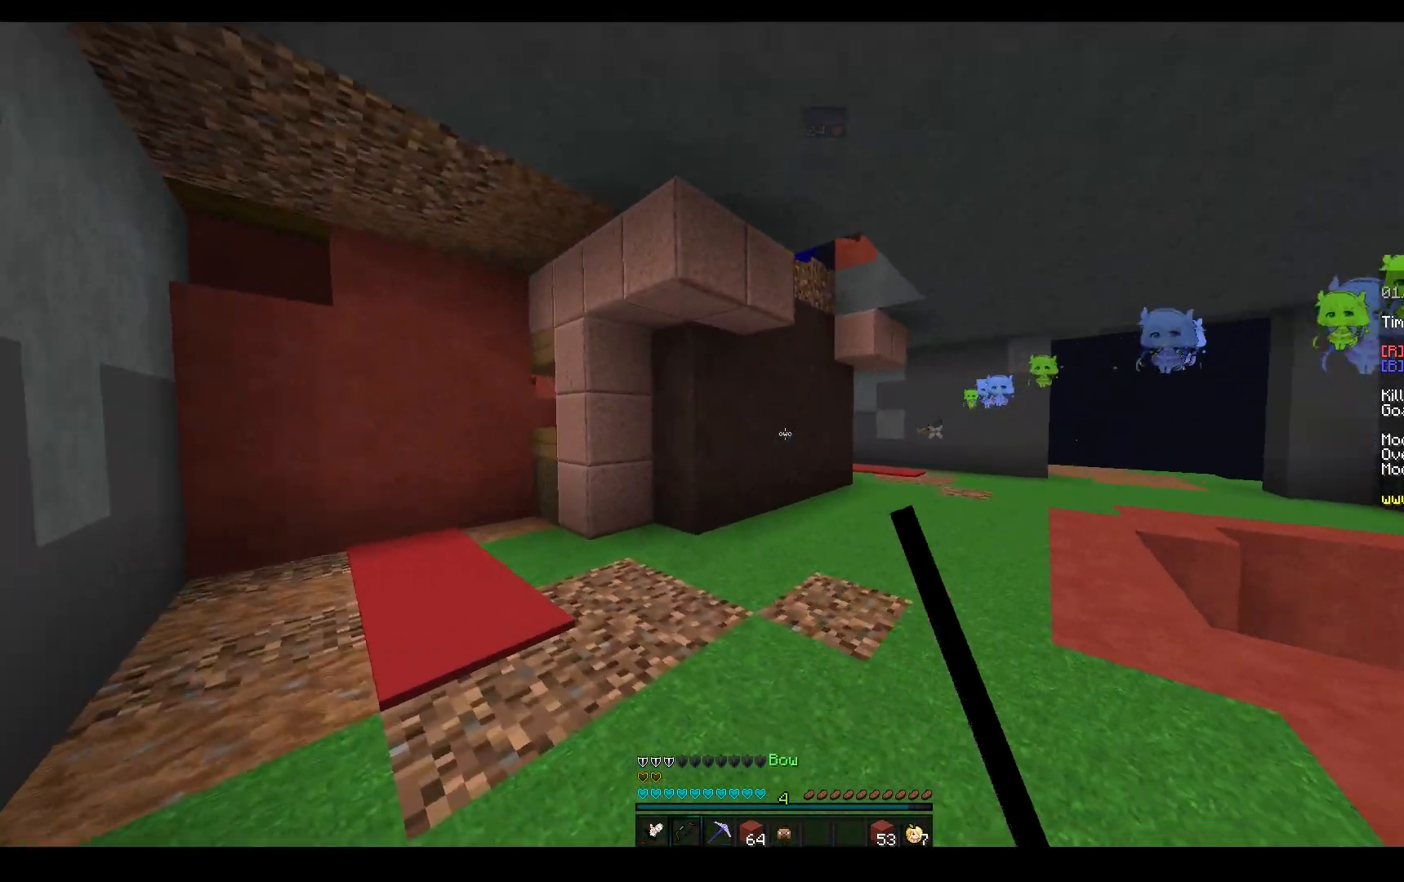
{"keys": ["w"], "mouse": ["left", "right"], "events": [[117, "space", "down"], [167, "a", "up"], [350, "mouse_left", "down"], [350, "space", "up"], [450, "mouse_right", "down"]]}
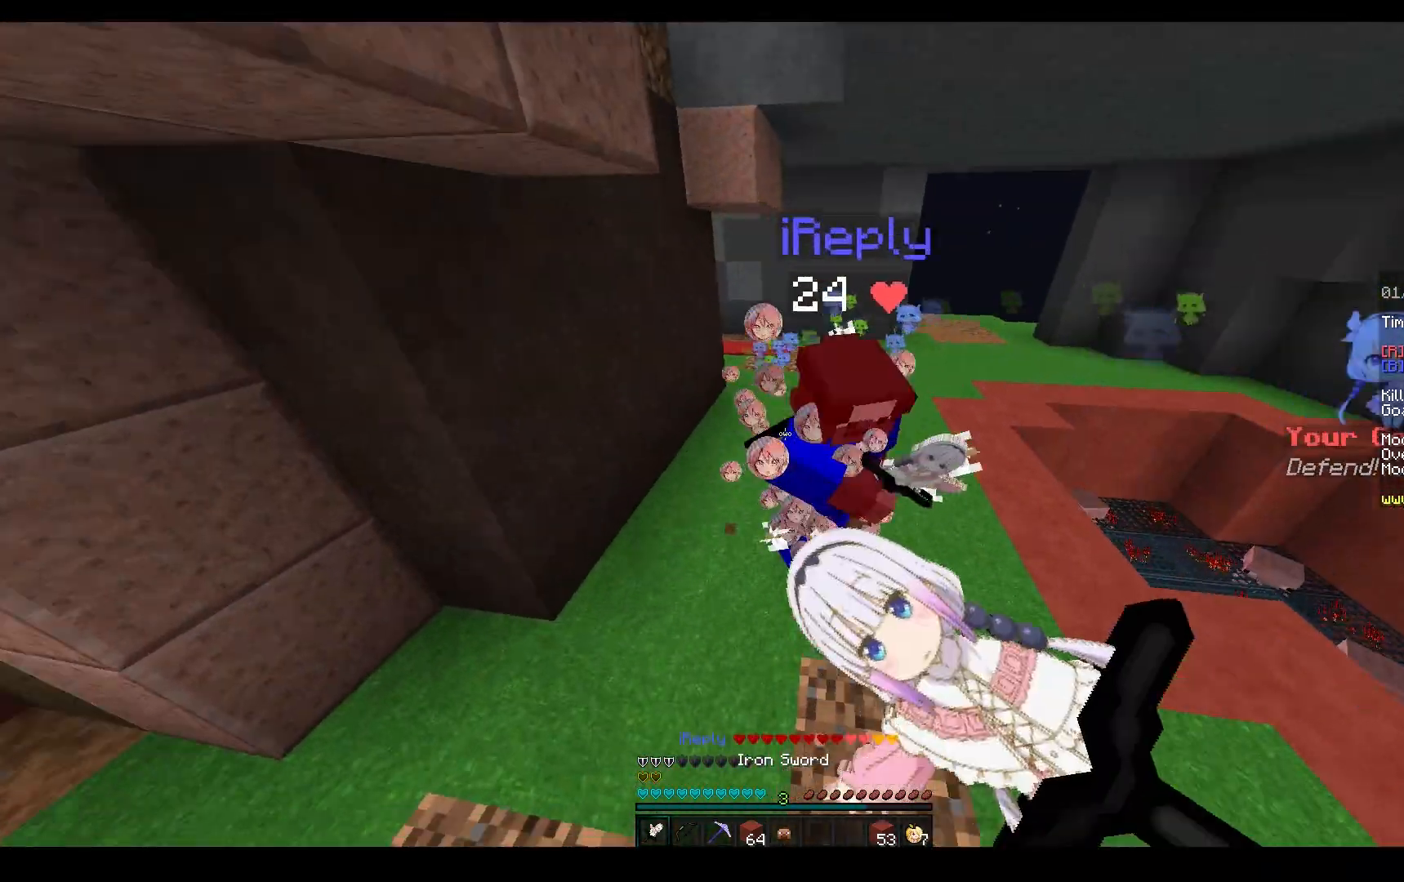
{"keys": ["d", "w"], "mouse": [], "events": [[117, "mouse_right", "up"], [367, "mouse_left", "up"], [500, "d", "down"]]}
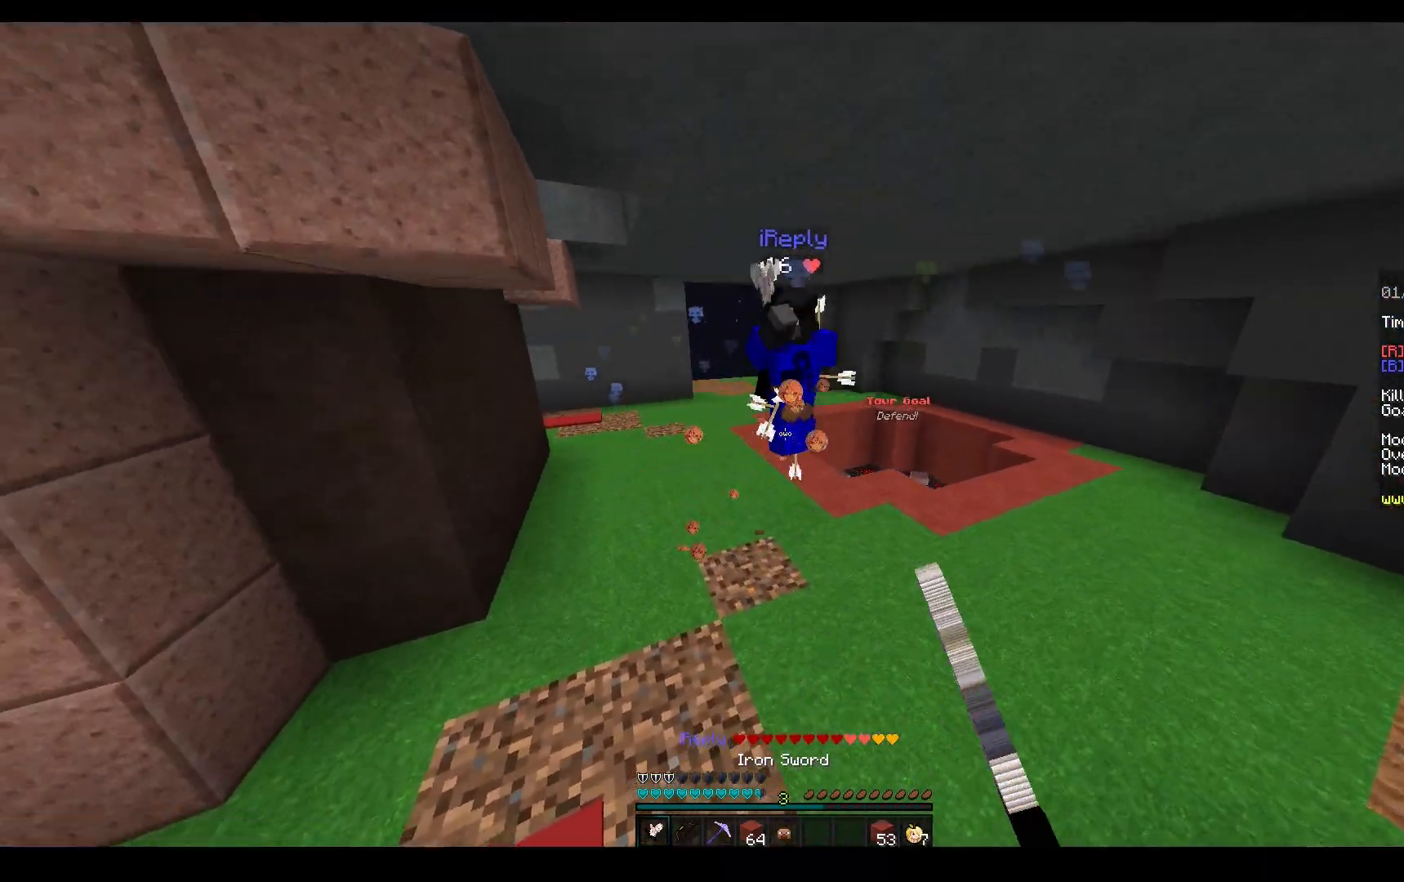
{"keys": ["d", "w"], "mouse": [], "events": []}
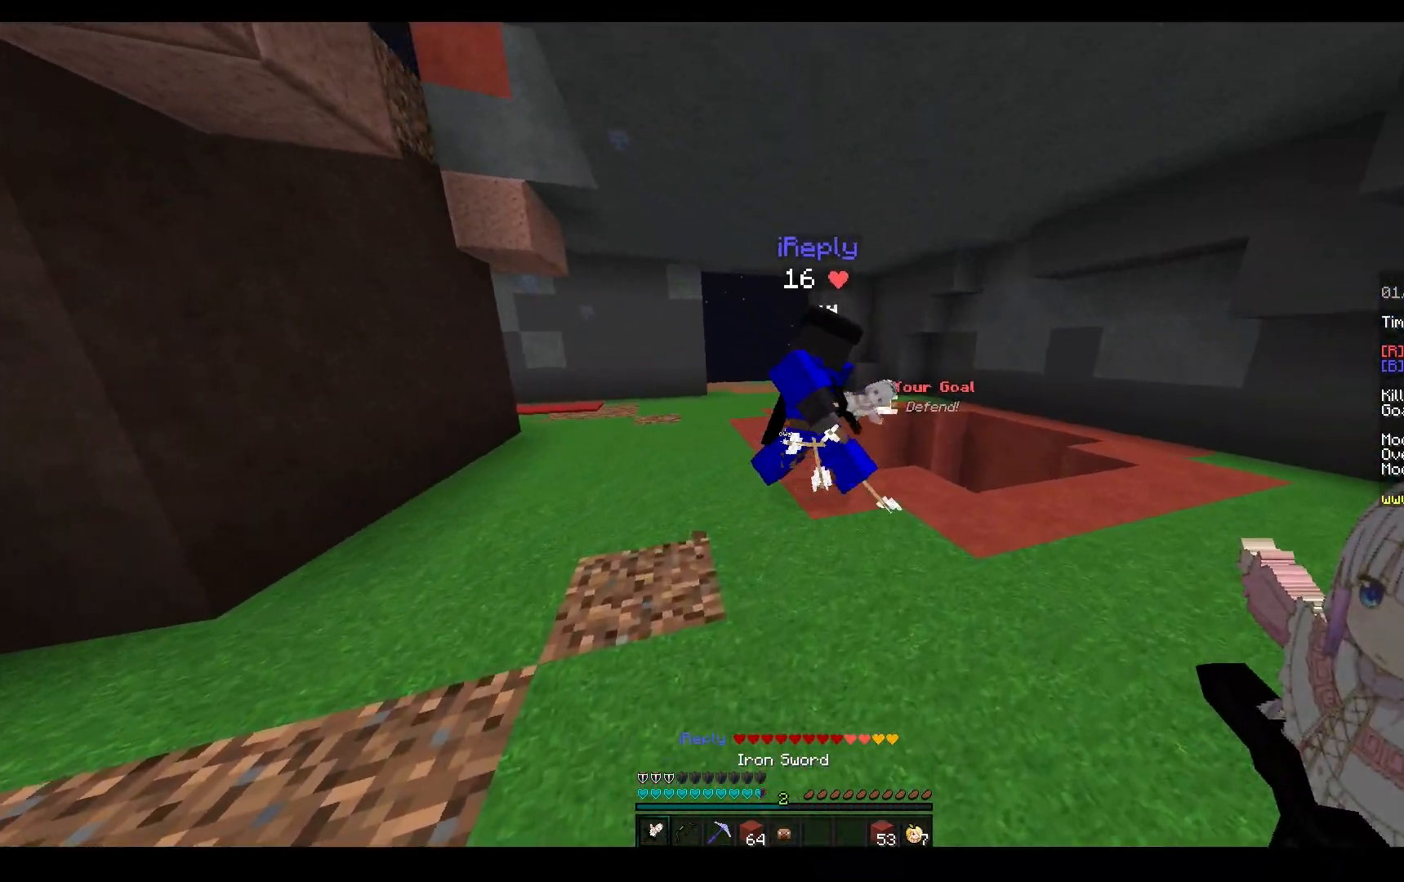
{"keys": ["space", "w"], "mouse": ["left"], "events": [[150, "mouse_left", "down"], [233, "d", "up"], [333, "mouse_right", "down"], [400, "mouse_right", "up"], [417, "space", "down"]]}
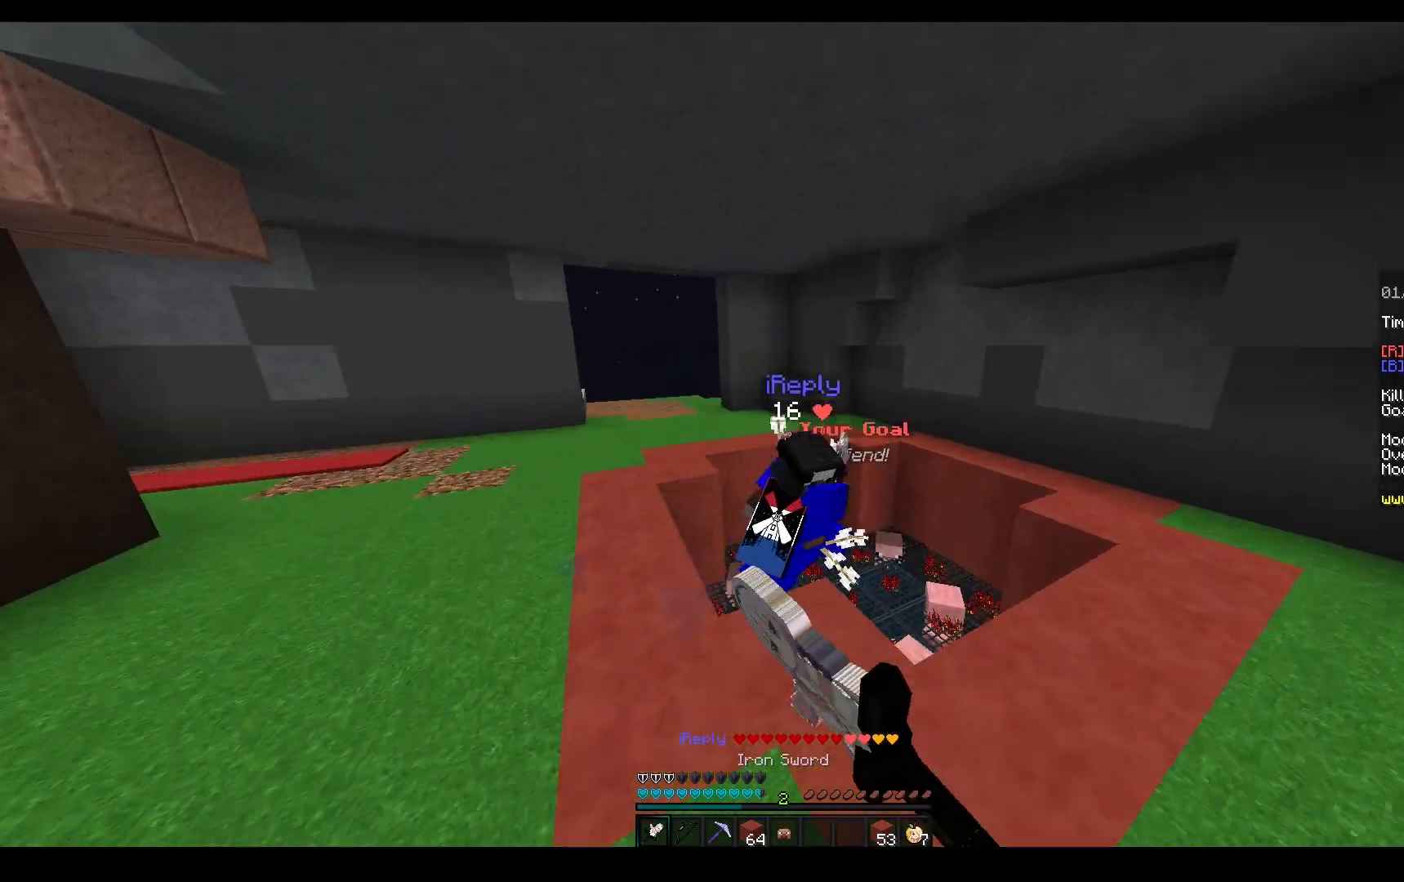
{"keys": [], "mouse": ["left", "right"], "events": [[167, "space", "up"], [200, "mouse_right", "down"], [433, "w", "up"]]}
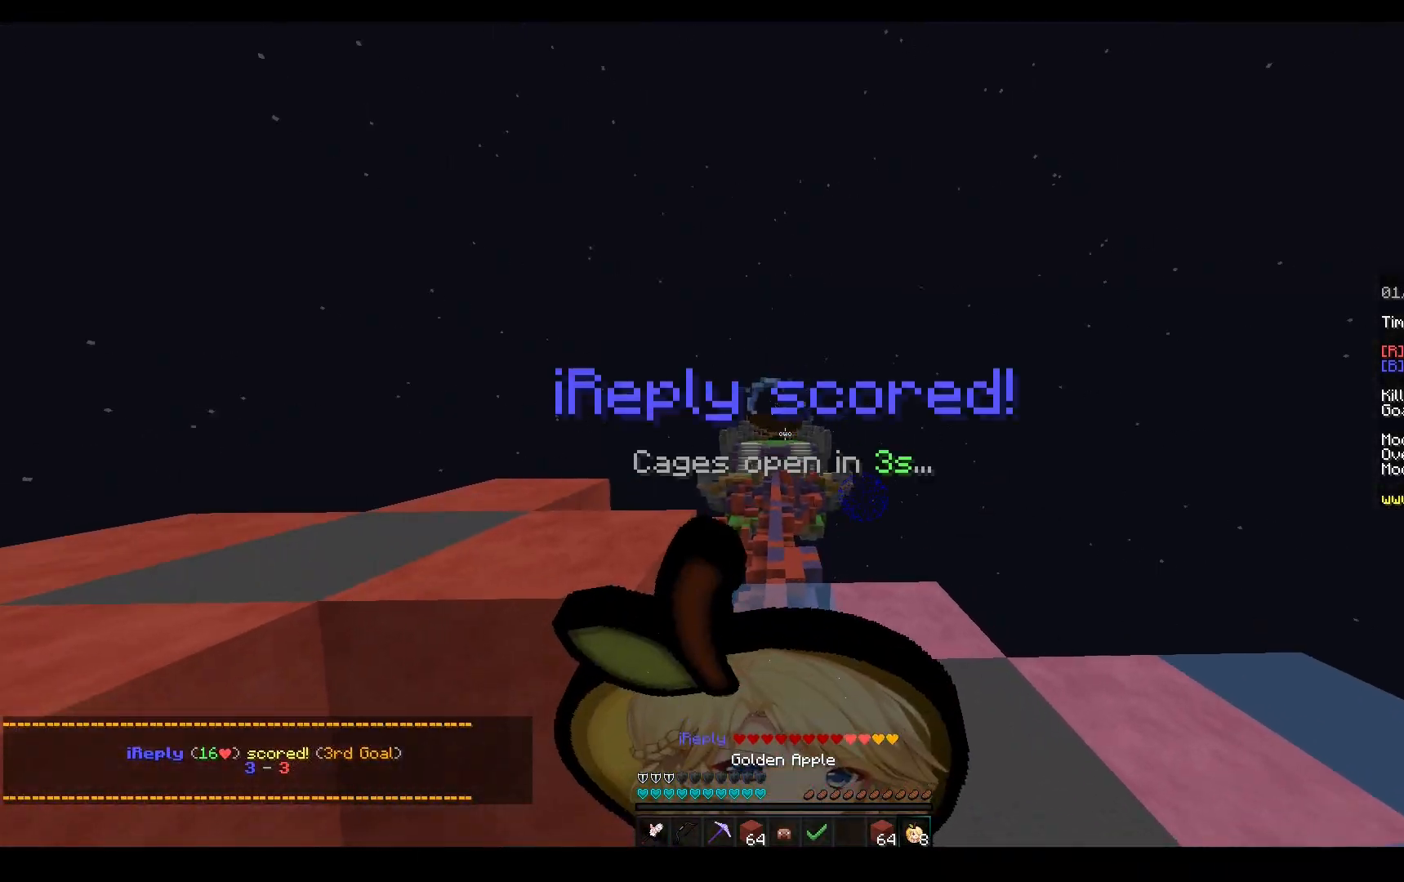
{"keys": [], "mouse": ["left", "right"], "events": []}
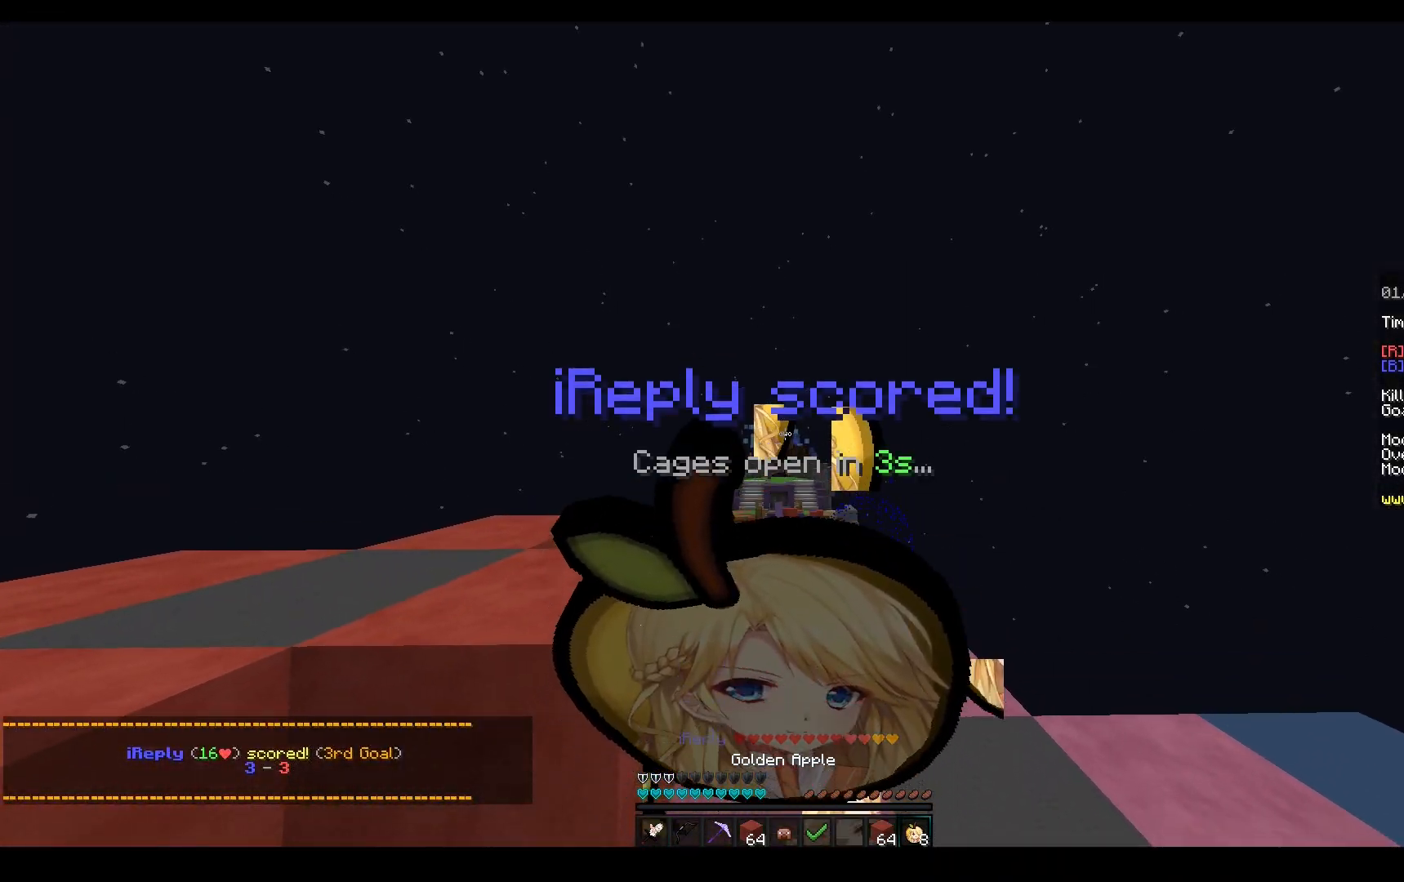
{"keys": ["s"], "mouse": ["left", "right"], "events": [[33, "mouse_left", "up"], [33, "s", "down"], [150, "mouse_left", "down"]]}
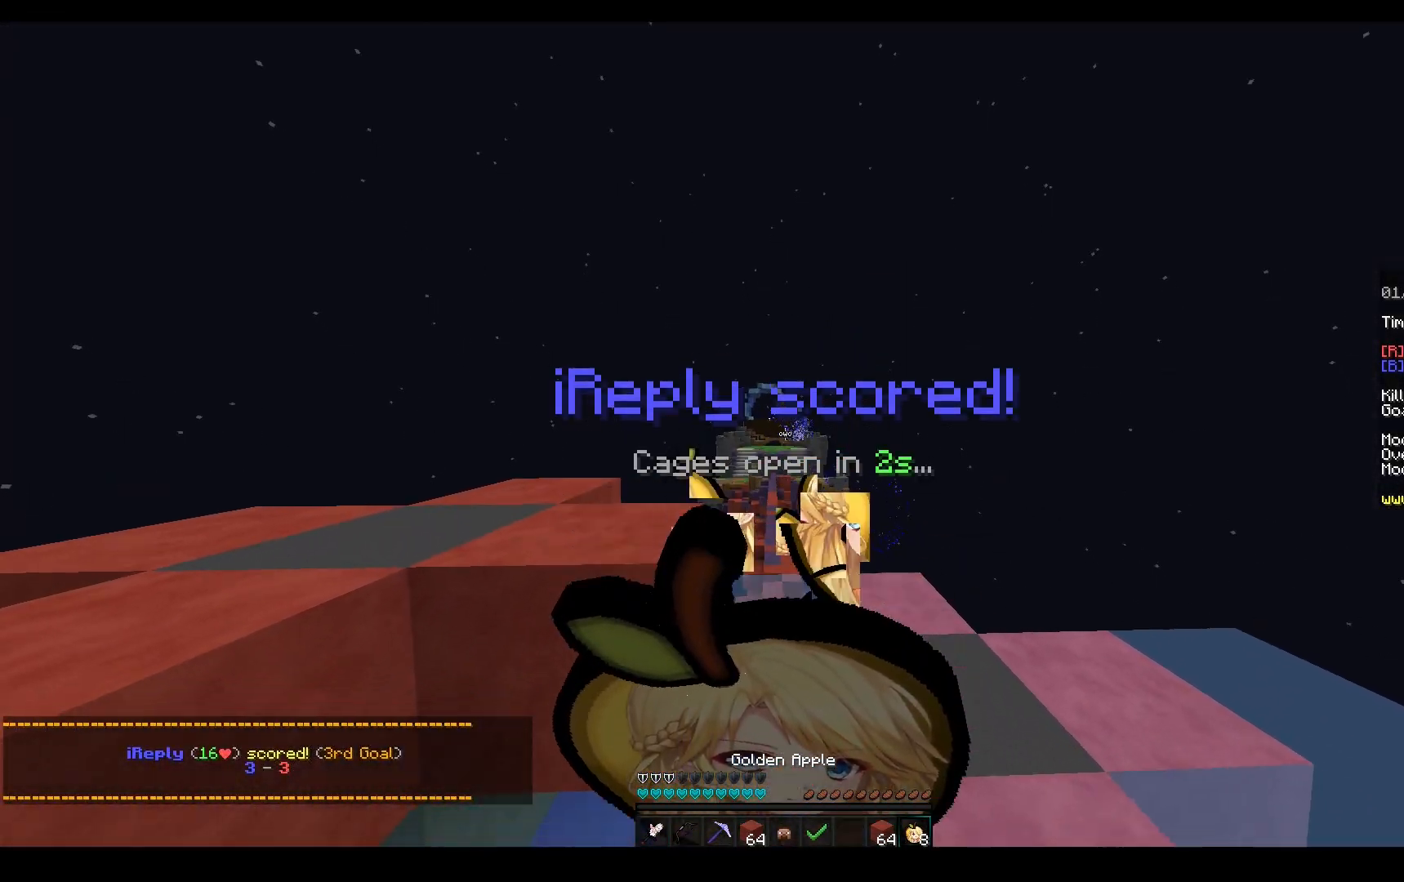
{"keys": ["s"], "mouse": ["left", "right"], "events": [[133, "a", "down"], [150, "mouse_left", "up"], [483, "a", "up"], [483, "mouse_left", "down"]]}
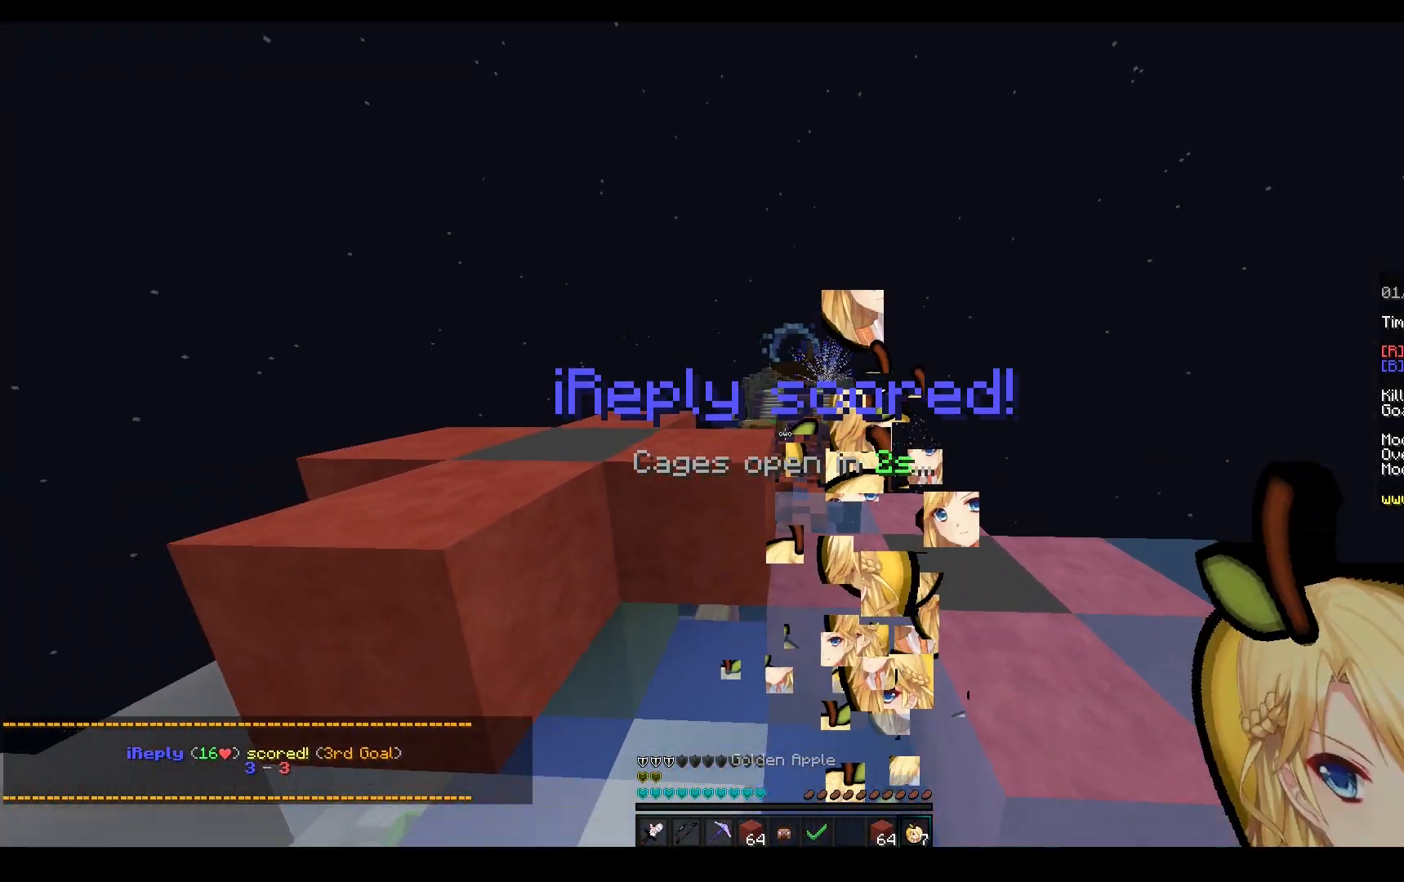
{"keys": ["s"], "mouse": ["left"], "events": [[200, "mouse_right", "up"], [217, "a", "down"], [267, "mouse_left", "up"], [317, "mouse_left", "down"], [367, "a", "up"]]}
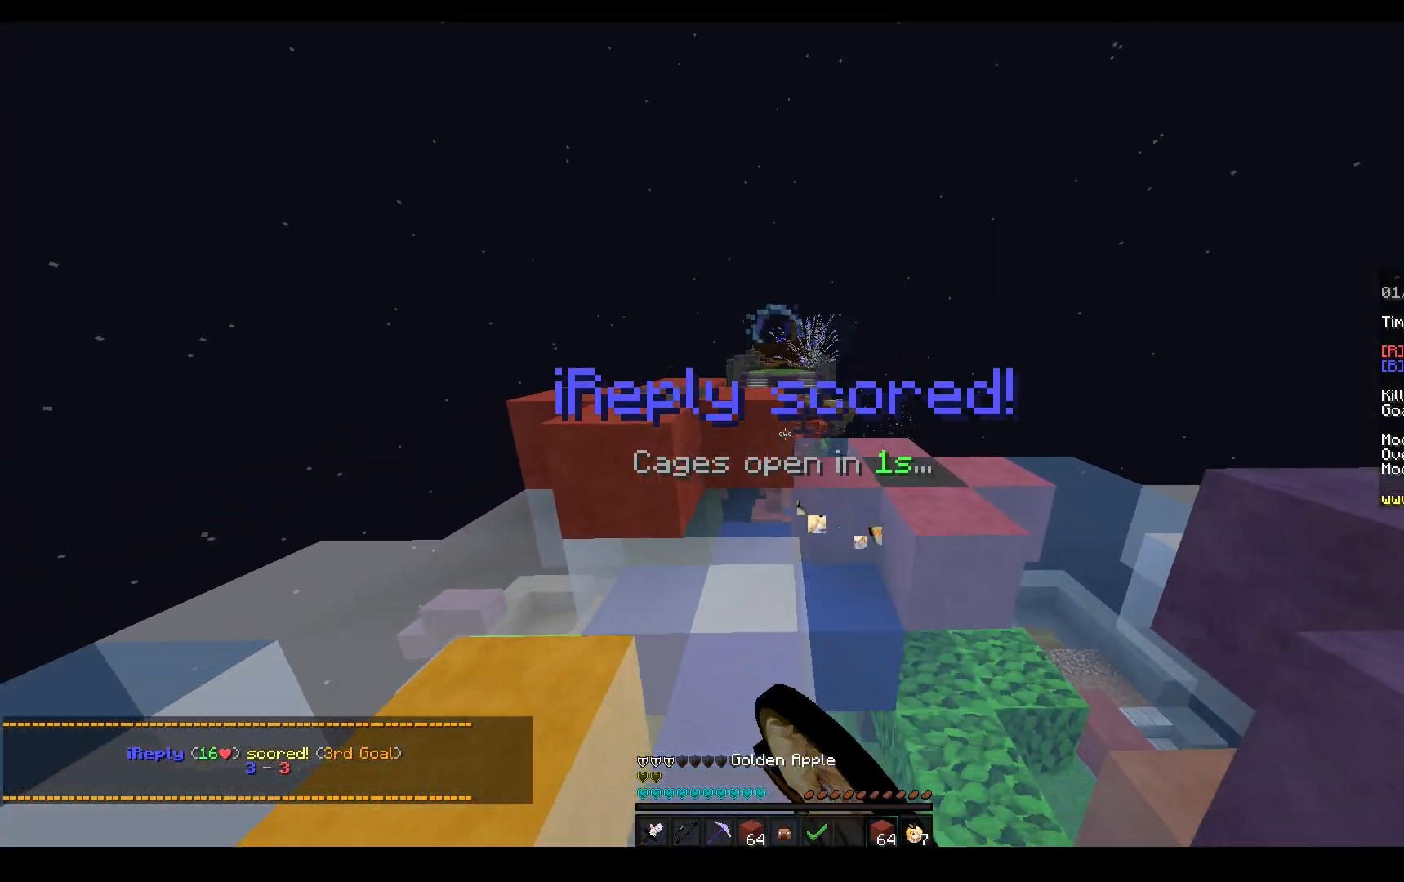
{"keys": ["space", "w"], "mouse": [], "events": [[33, "s", "up"], [33, "w", "down"], [233, "space", "down"], [400, "mouse_left", "up"]]}
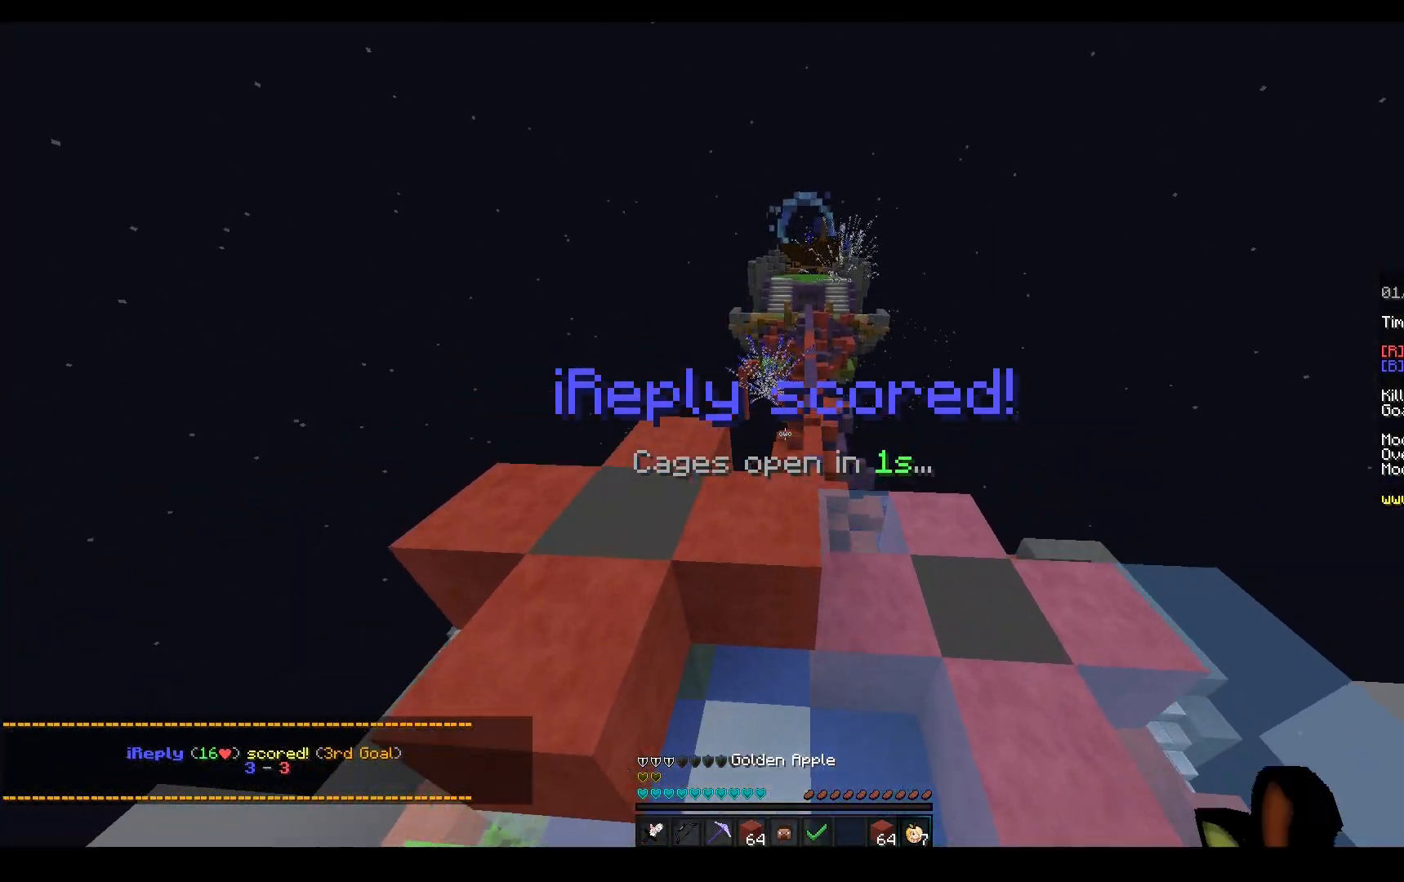
{"keys": ["d", "w"], "mouse": [], "events": [[100, "a", "down"], [117, "mouse_left", "down"], [217, "space", "up"], [283, "a", "up"], [283, "mouse_left", "up"], [433, "d", "down"]]}
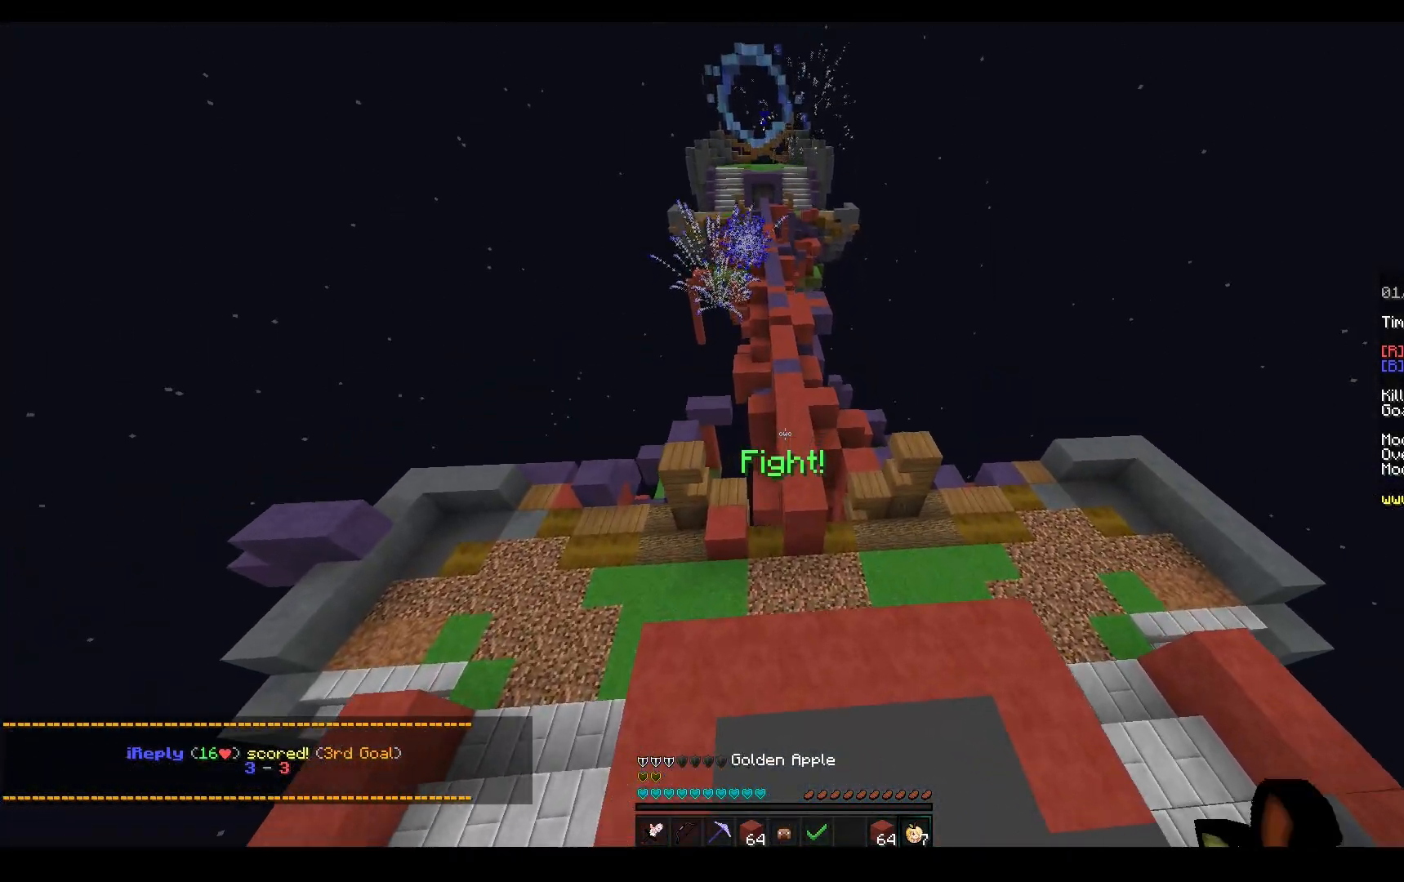
{"keys": ["space", "w"], "mouse": [], "events": [[100, "d", "up"], [183, "space", "down"]]}
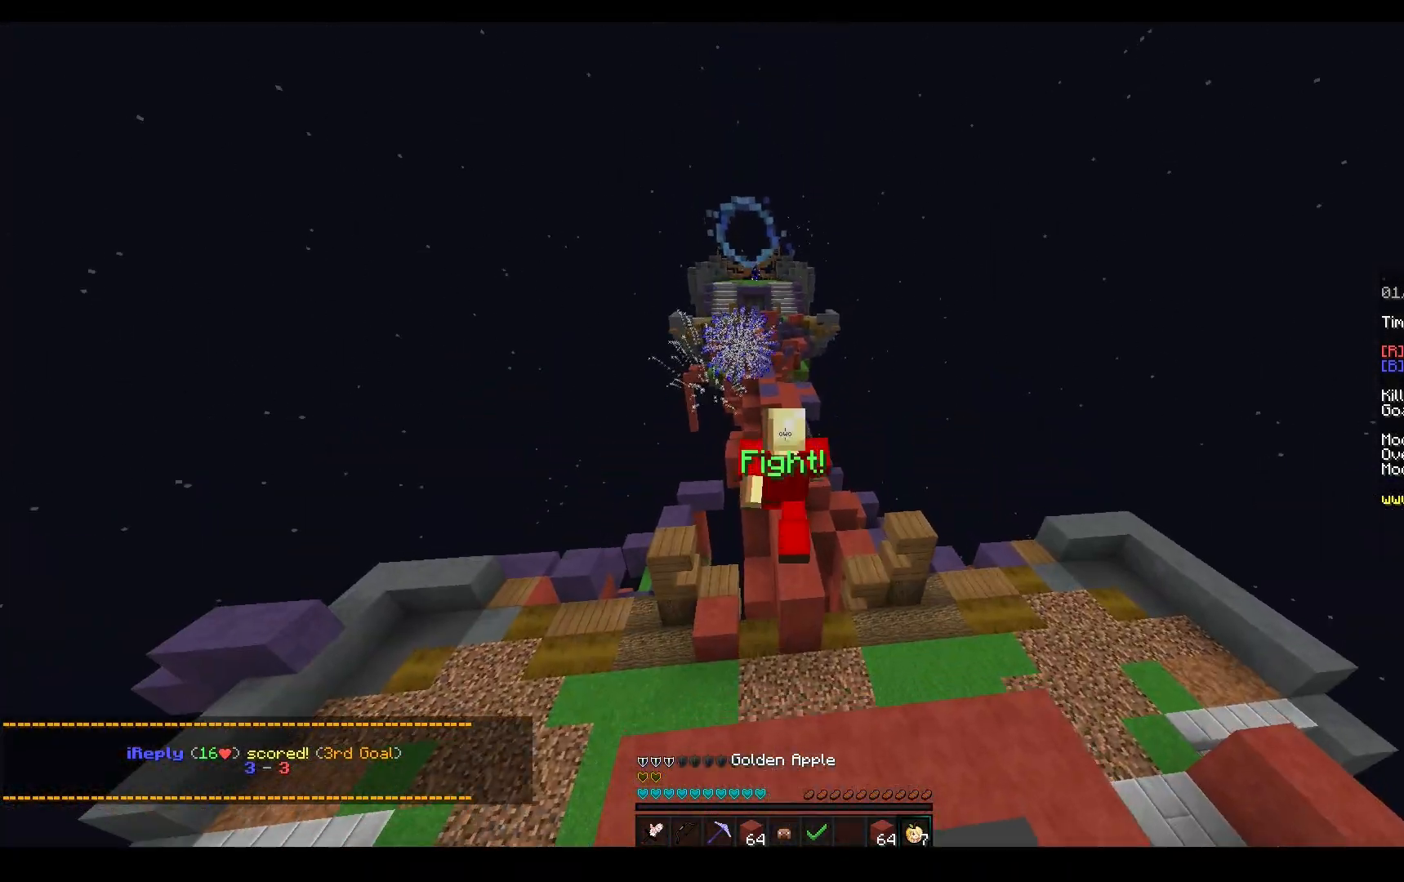
{"keys": ["space", "w"], "mouse": ["left"], "events": [[133, "mouse_left", "down"]]}
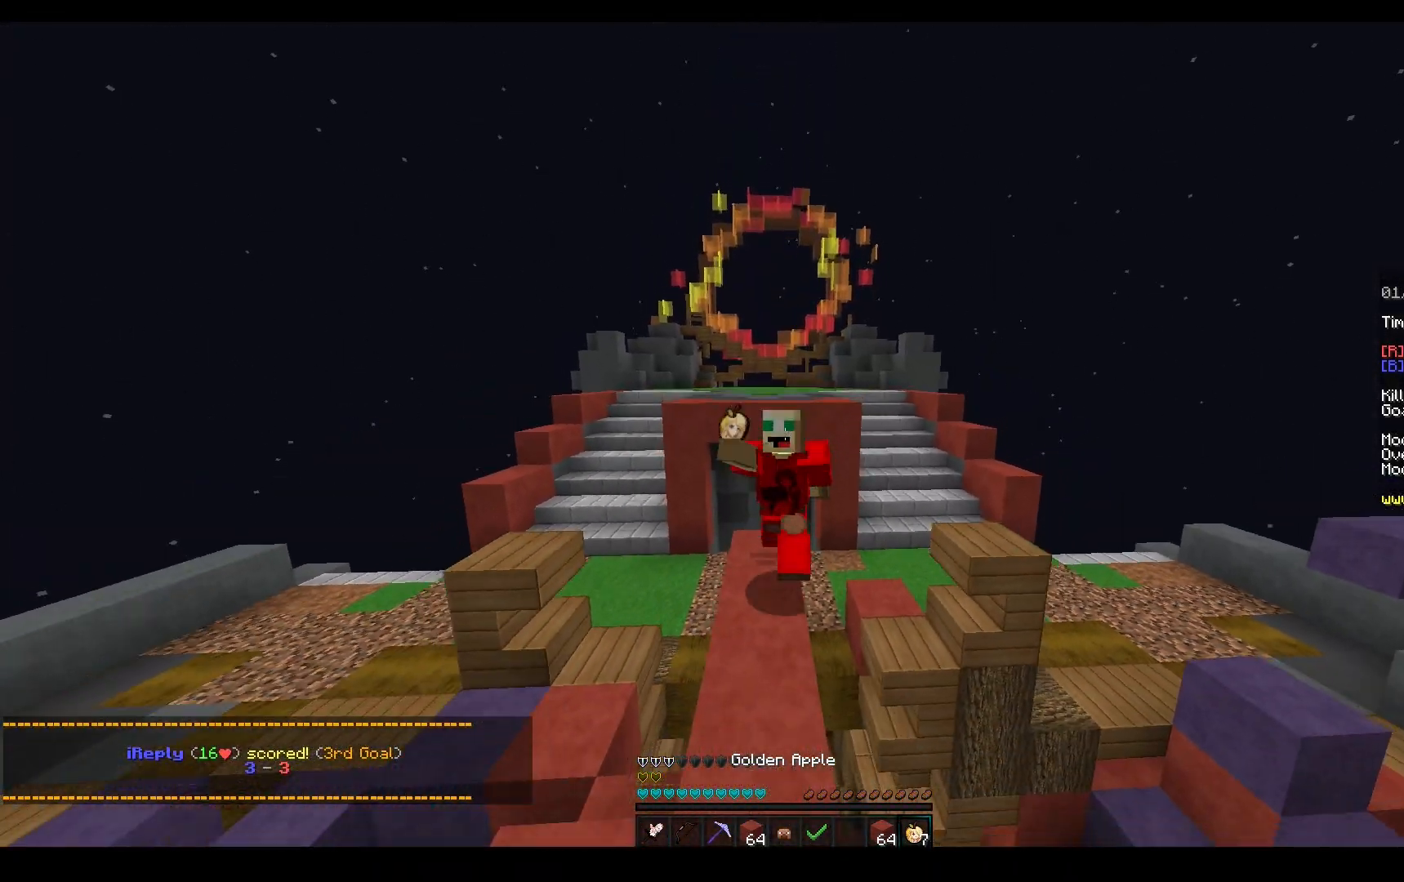
{"keys": ["space", "w"], "mouse": ["left"], "events": [[400, "mouse_left", "up"], [433, "mouse_left", "down"]]}
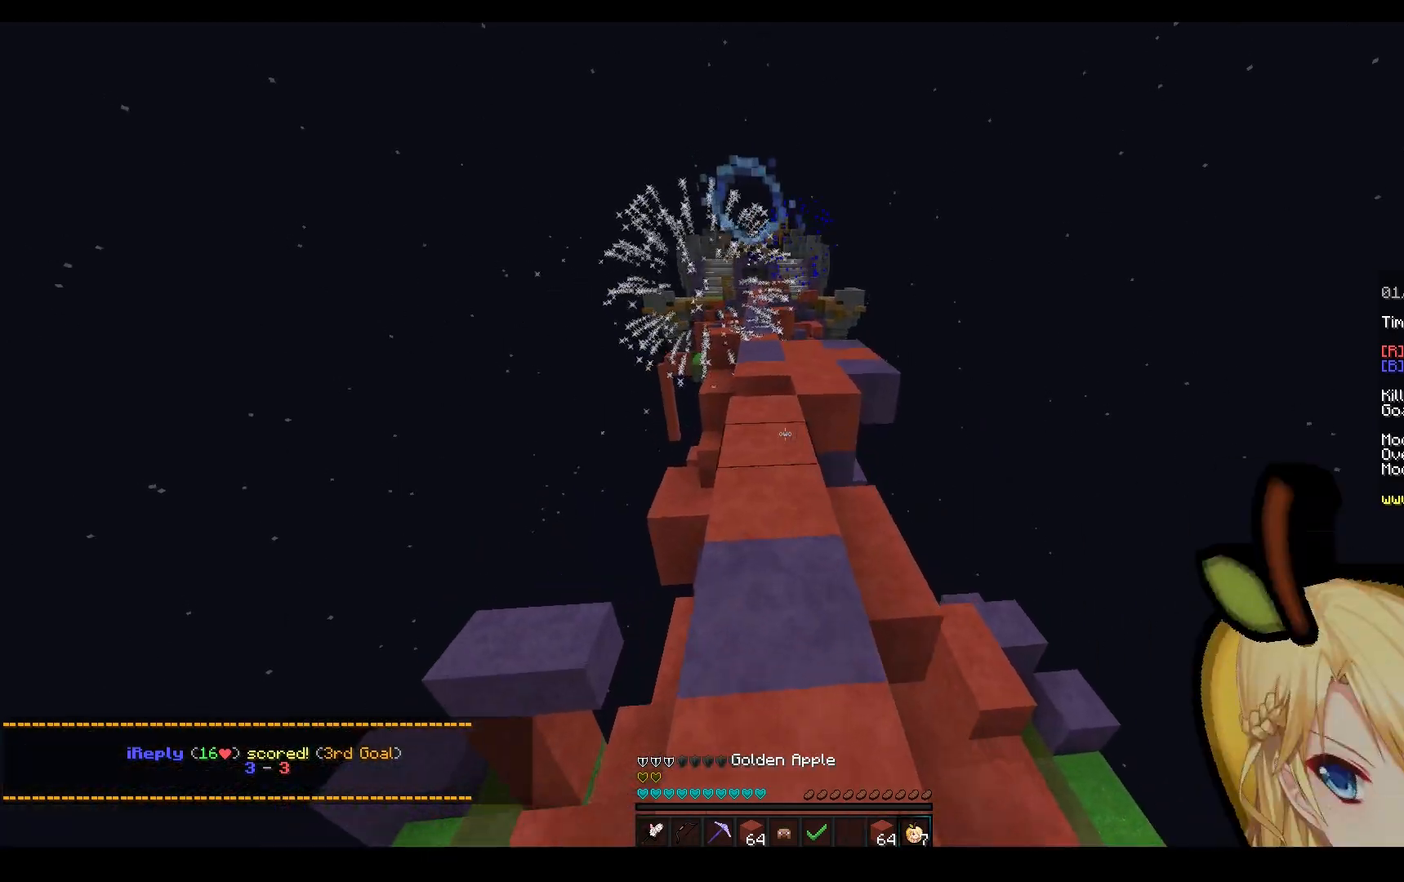
{"keys": ["w"], "mouse": [], "events": [[450, "mouse_left", "up"], [467, "space", "up"]]}
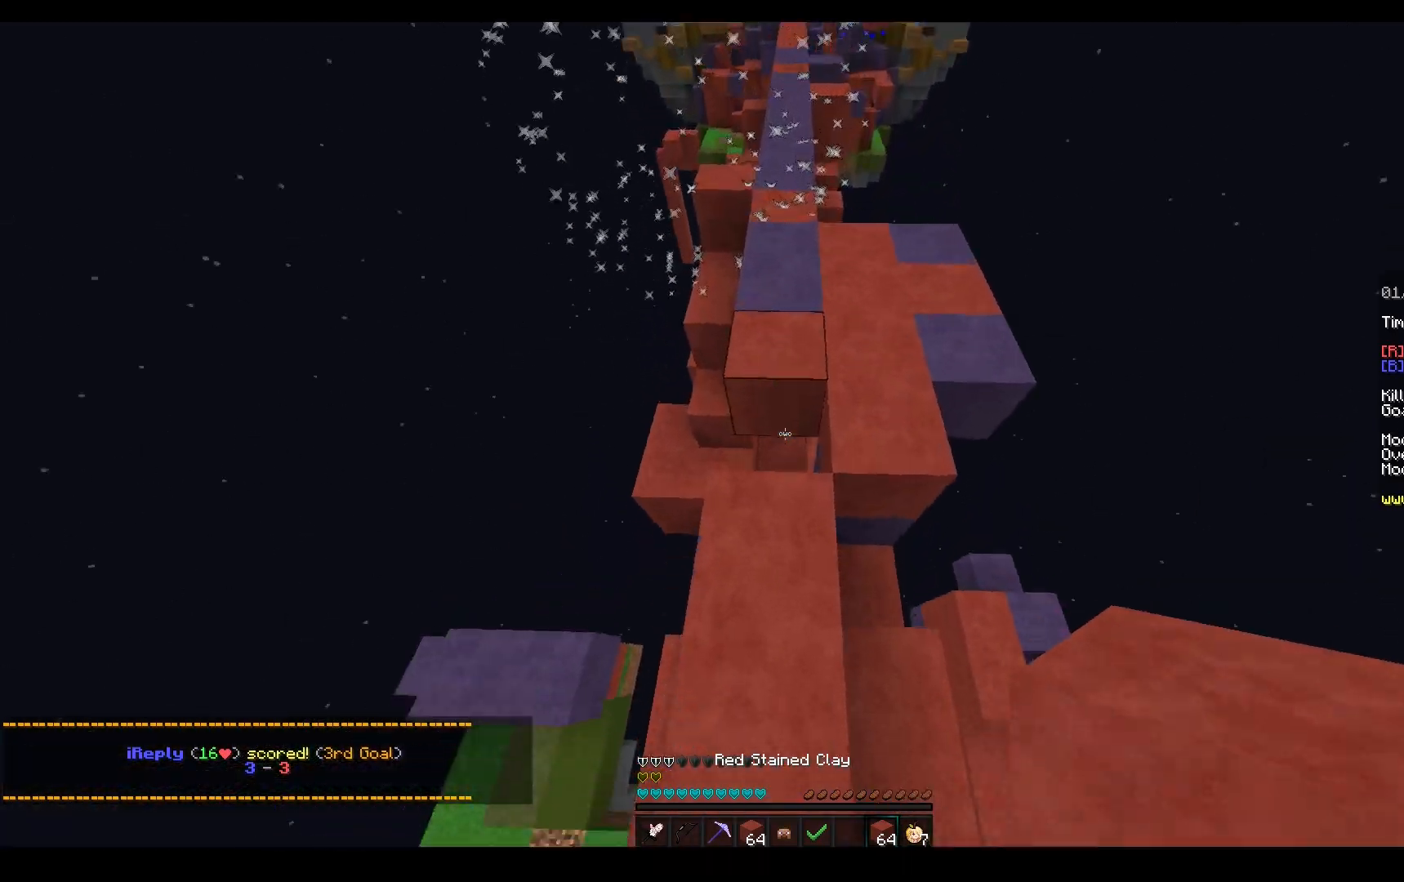
{"keys": ["w"], "mouse": ["left"], "events": [[17, "mouse_right", "down"], [67, "space", "down"], [133, "mouse_right", "up"], [200, "mouse_left", "down"], [500, "space", "up"]]}
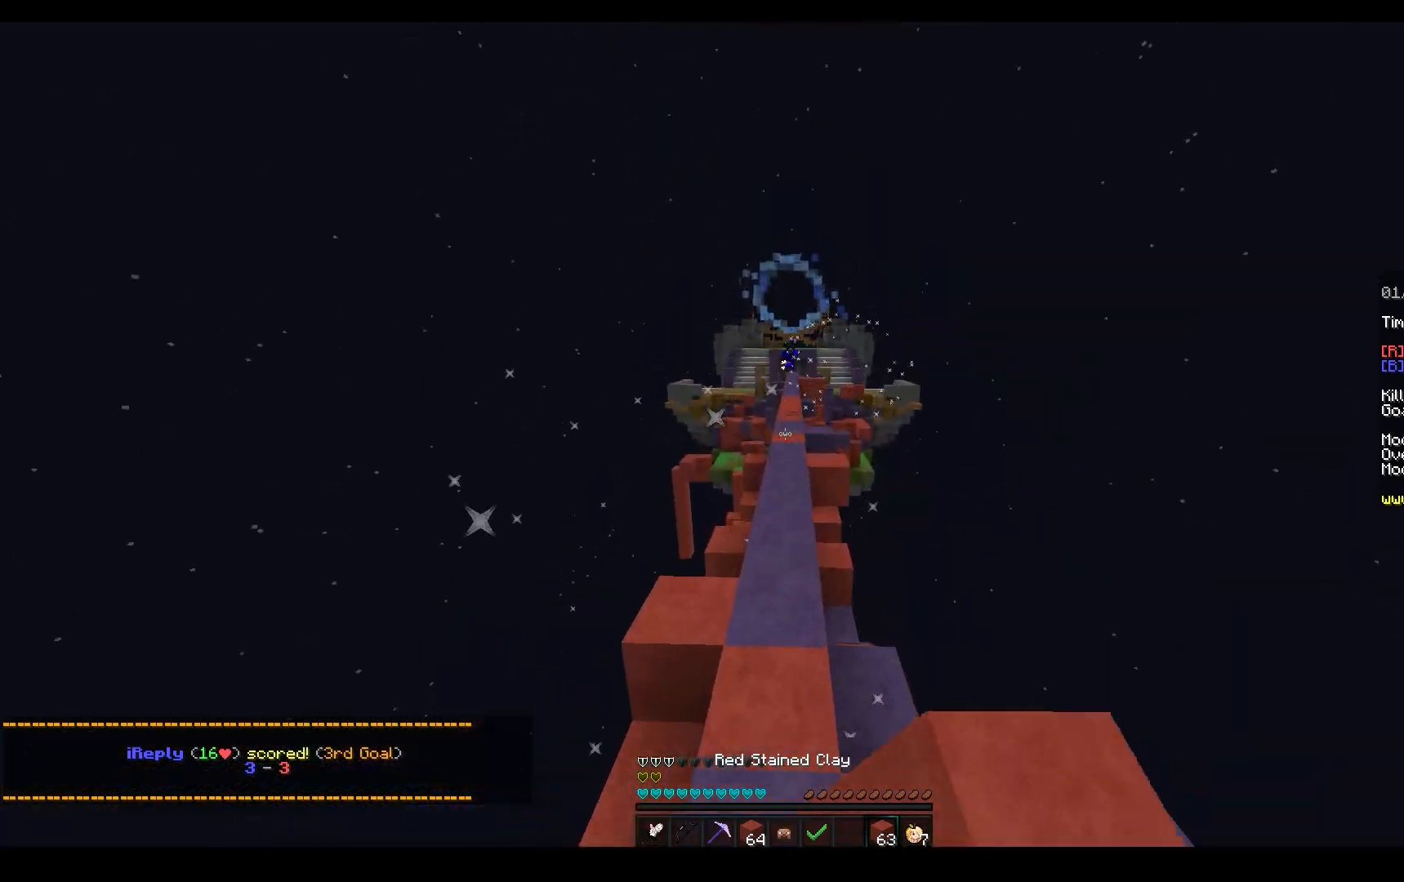
{"keys": ["space", "w"], "mouse": [], "events": [[83, "space", "down"], [267, "mouse_left", "up"]]}
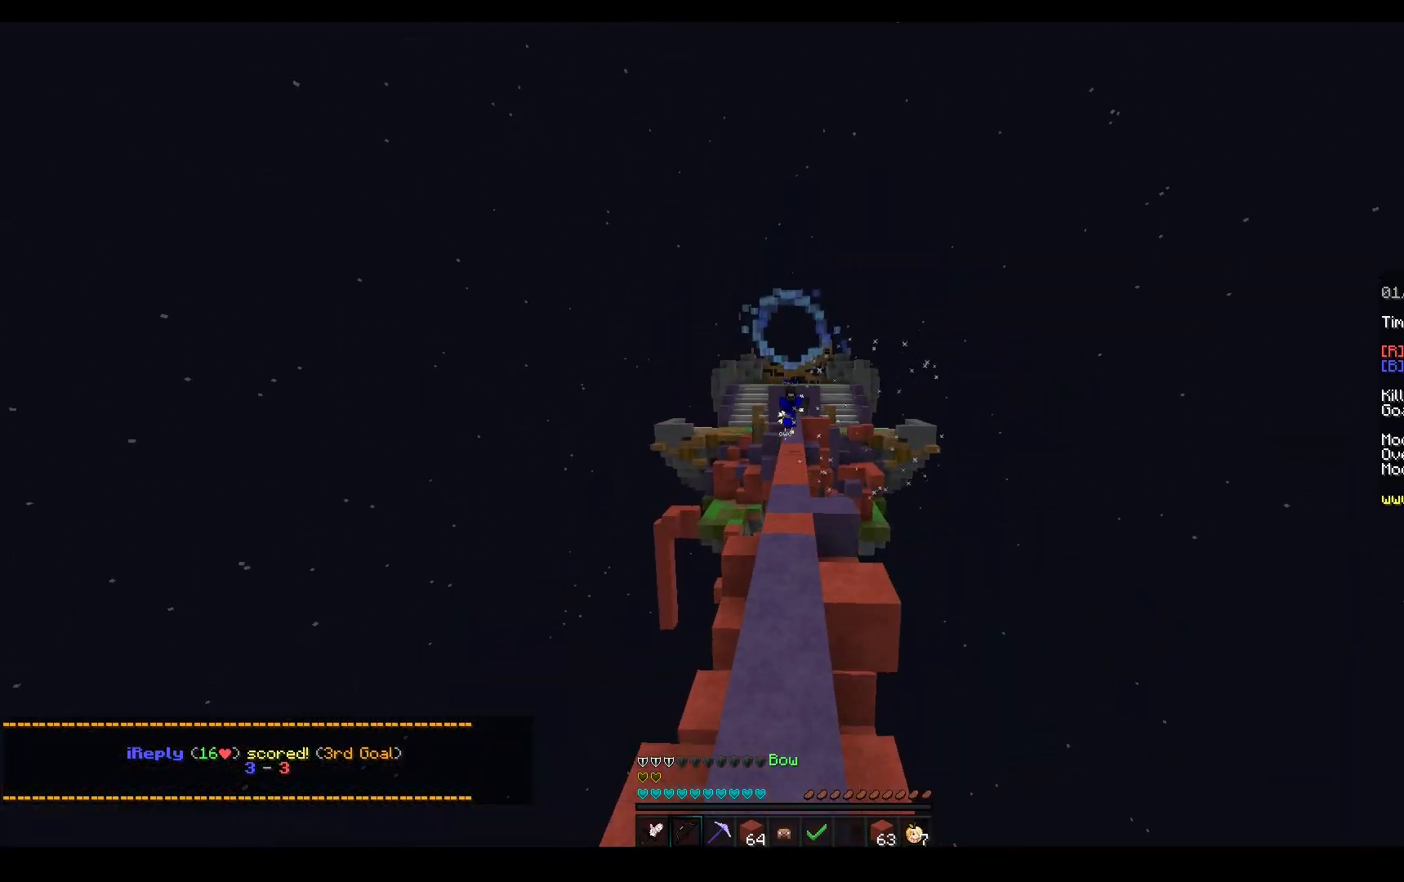
{"keys": ["w"], "mouse": [], "events": [[50, "space", "up"]]}
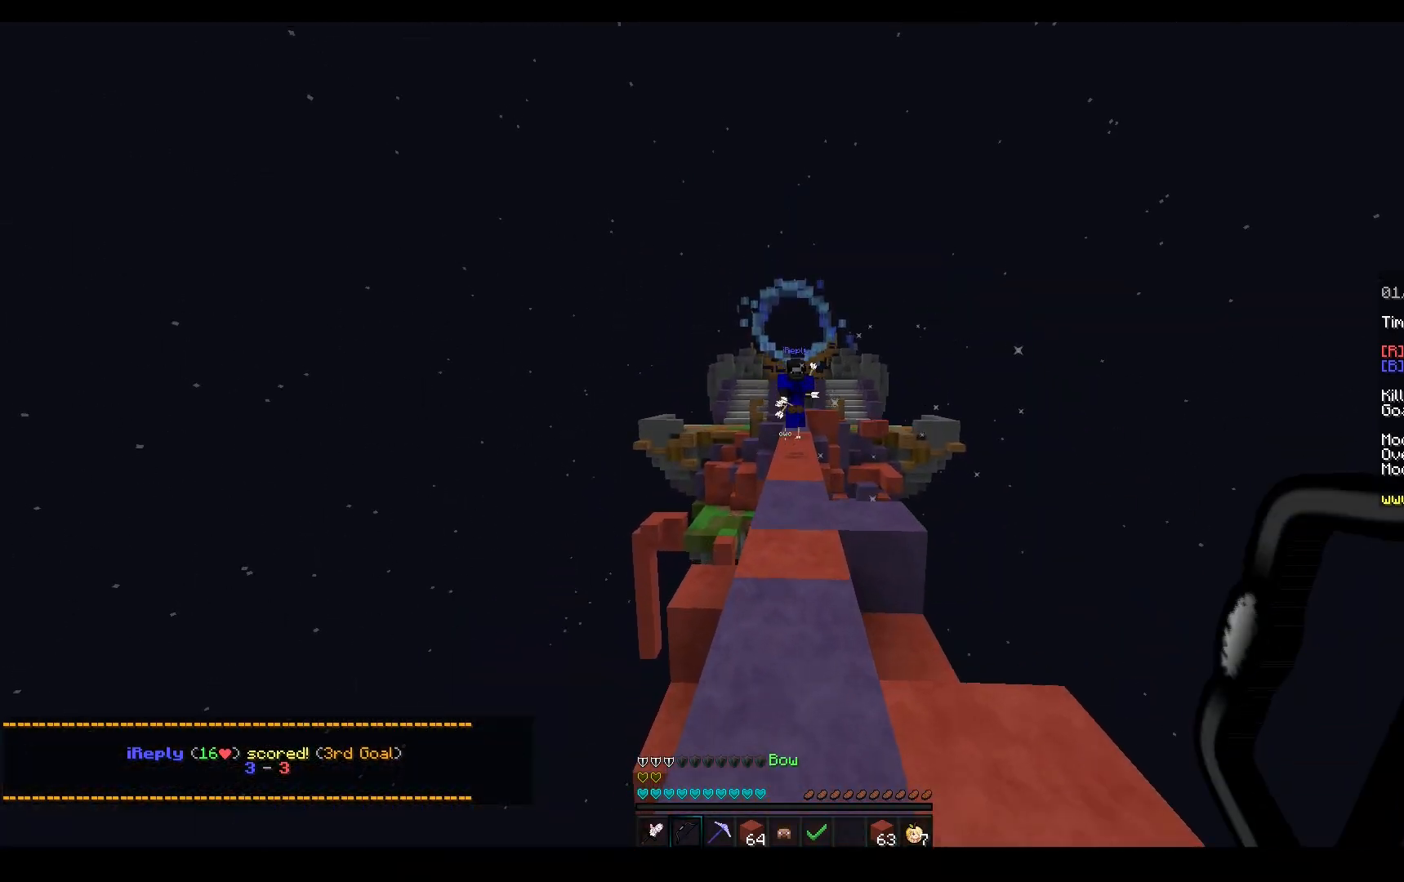
{"keys": ["a", "w"], "mouse": [], "events": [[100, "d", "down"], [233, "w", "up"], [400, "w", "down"], [433, "a", "down"], [483, "d", "up"]]}
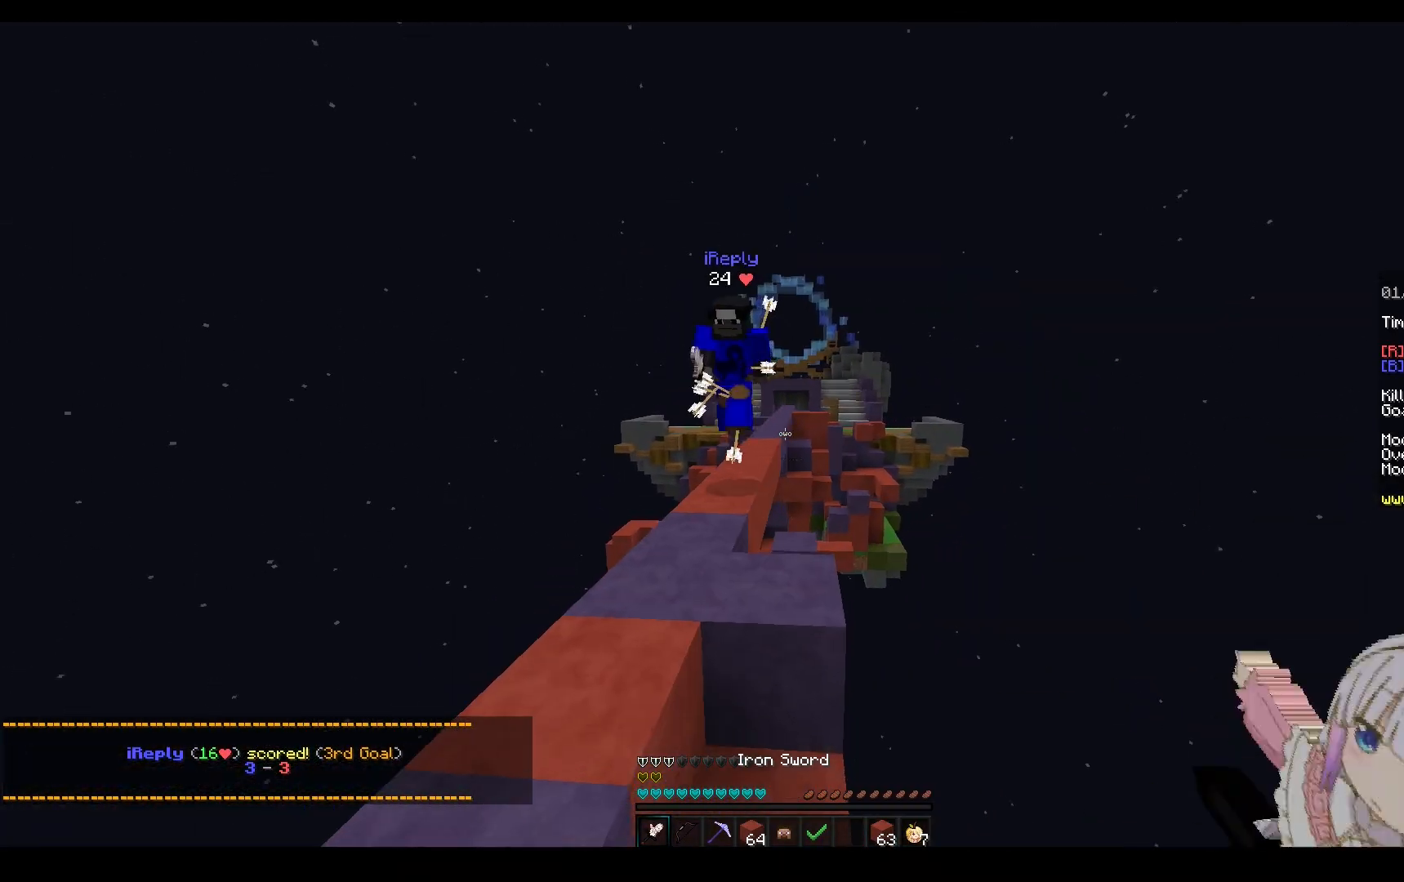
{"keys": ["a", "w"], "mouse": ["left"], "events": [[217, "mouse_left", "down"], [383, "a", "up"], [483, "a", "down"]]}
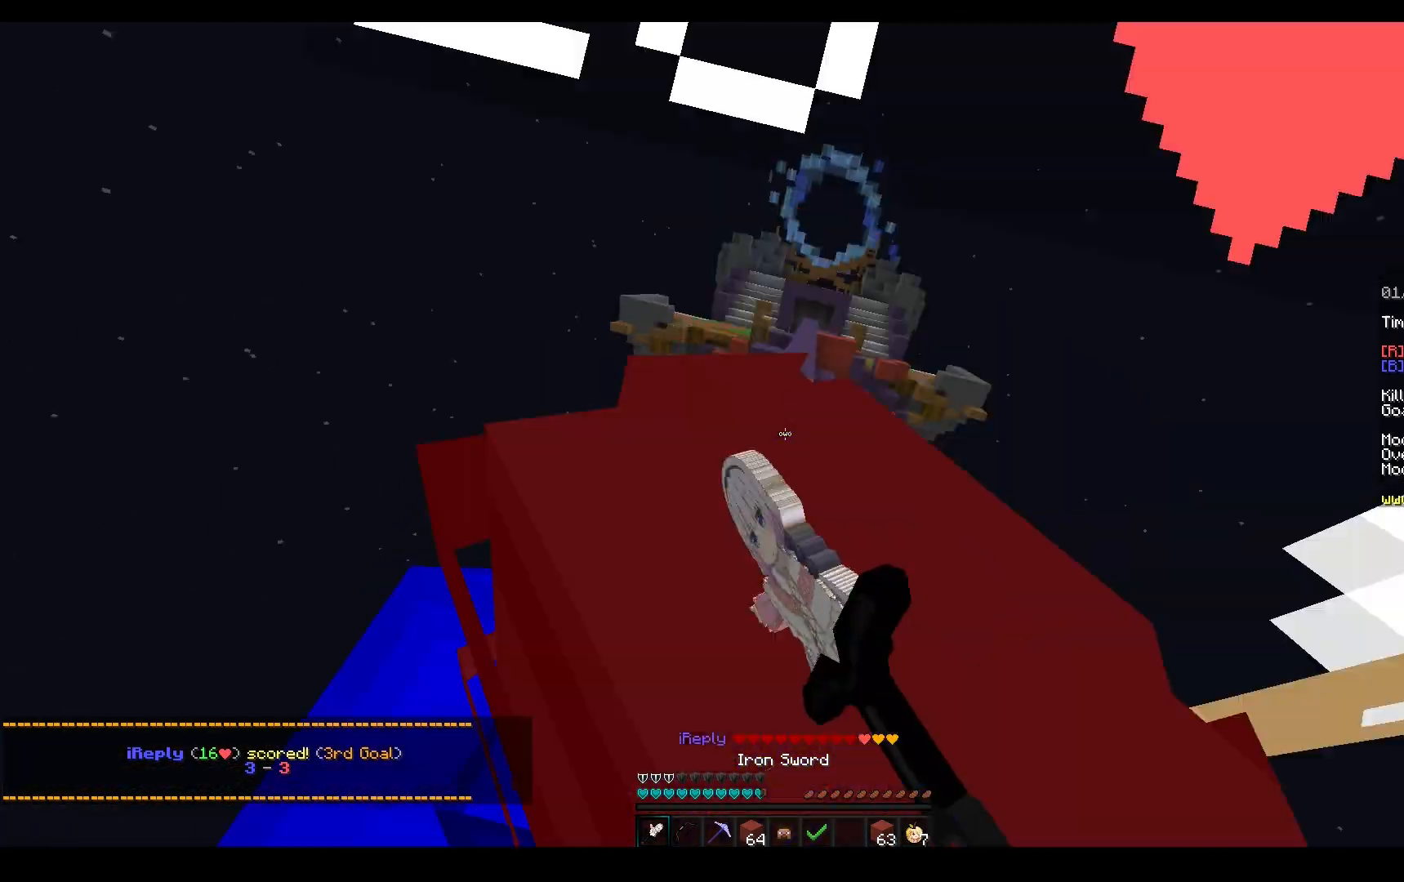
{"keys": ["a", "w"], "mouse": ["left"], "events": []}
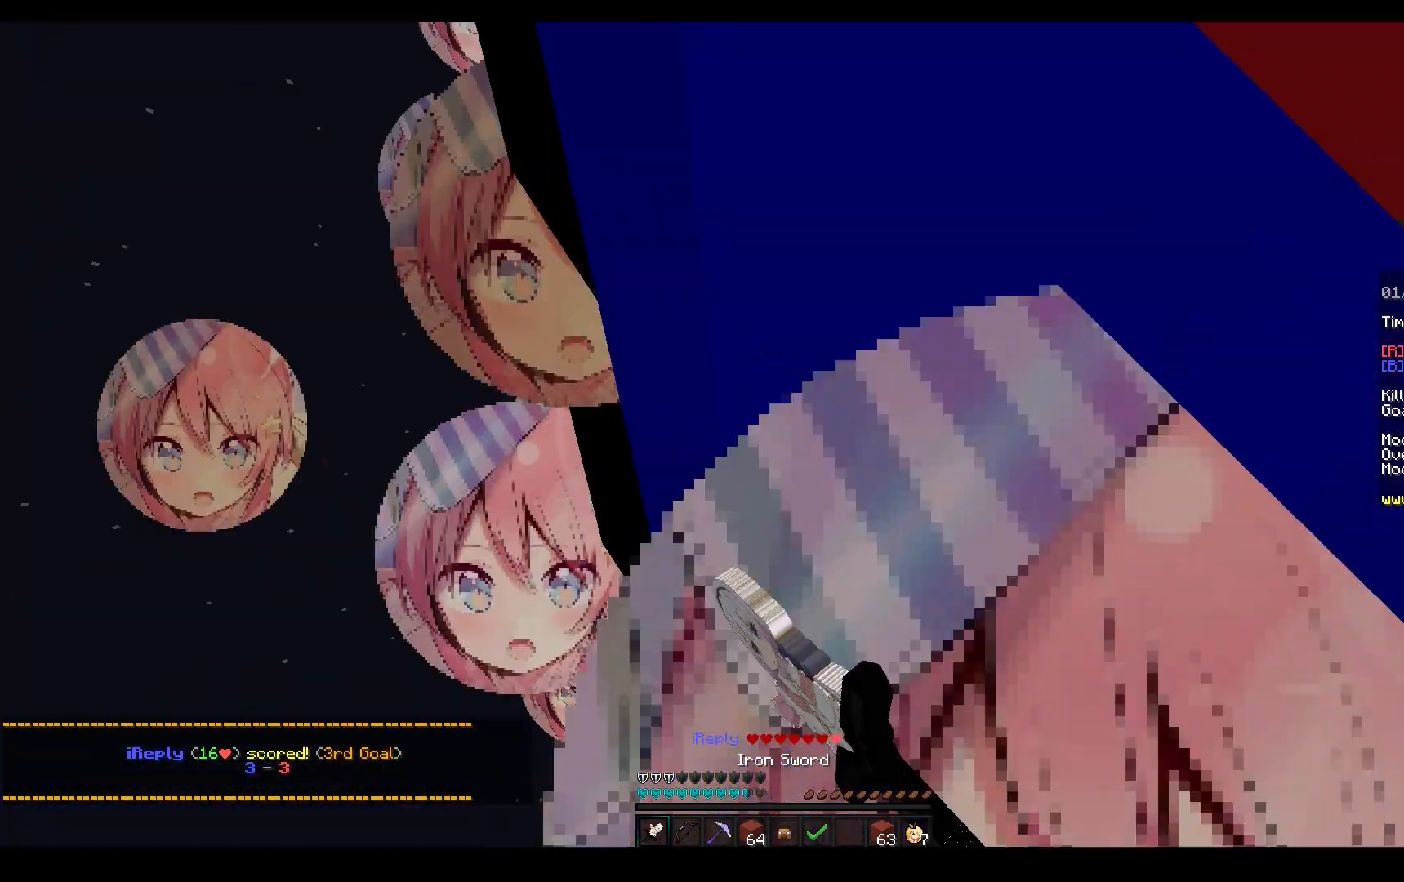
{"keys": ["a", "w"], "mouse": ["left"], "events": [[17, "a", "up"], [167, "a", "down"]]}
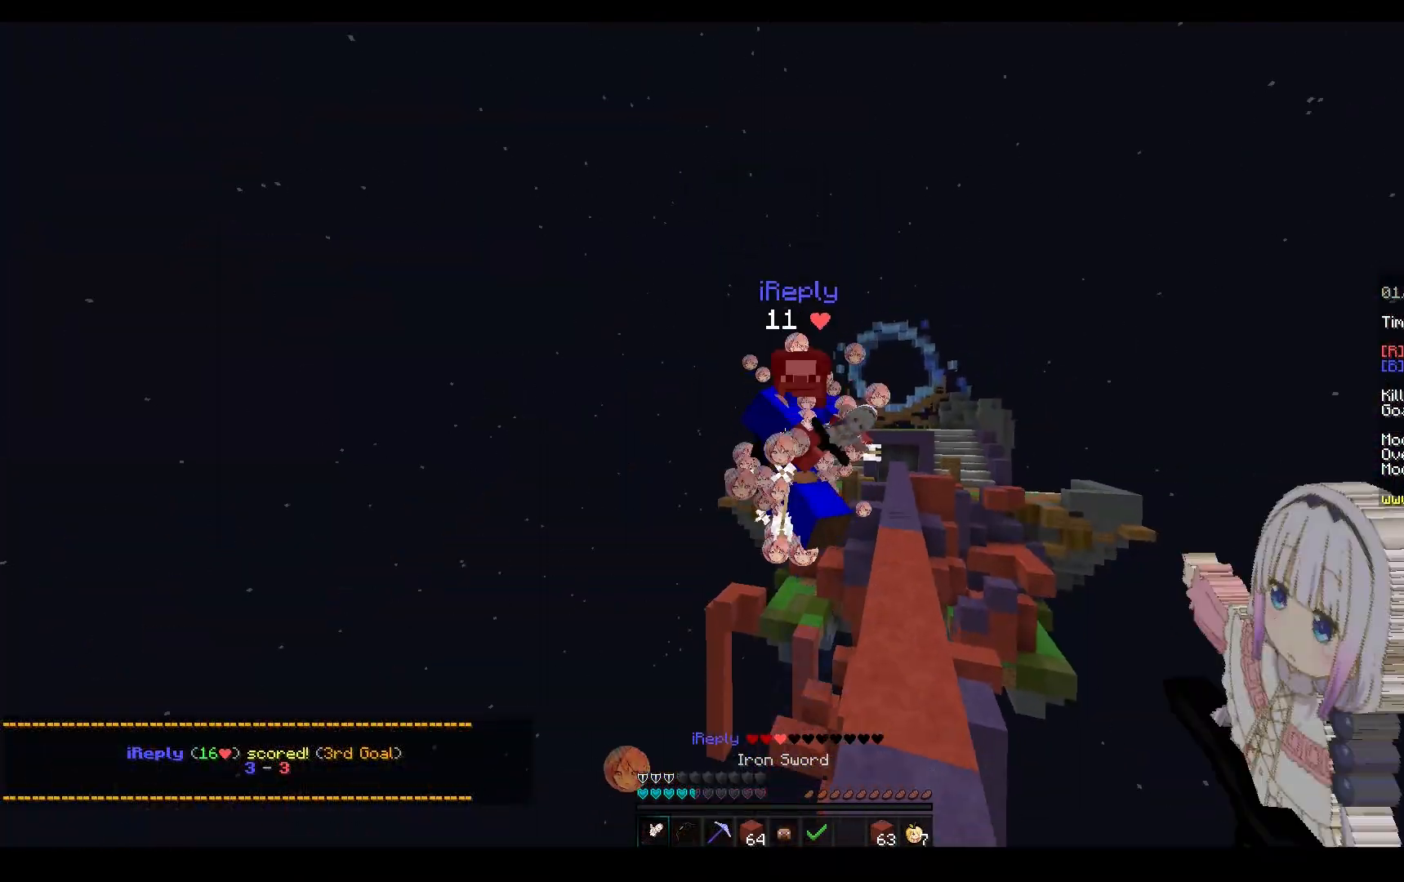
{"keys": ["space", "w"], "mouse": [], "events": [[83, "a", "up"], [267, "space", "down"], [283, "mouse_left", "up"]]}
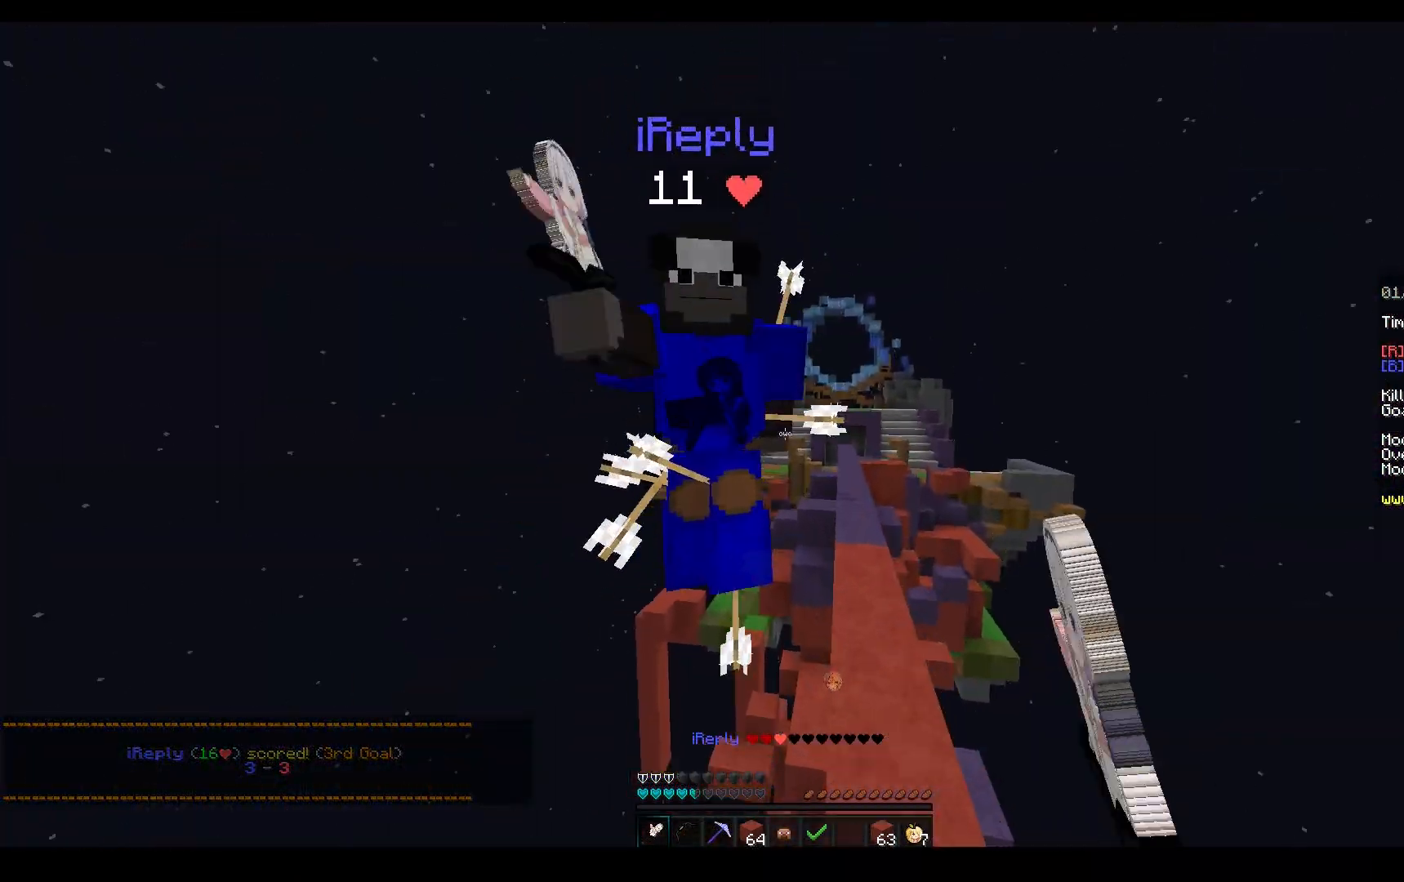
{"keys": ["a", "w"], "mouse": ["left"], "events": [[67, "mouse_left", "down"], [133, "d", "down"], [150, "space", "up"], [300, "mouse_left", "up"], [317, "d", "up"], [400, "a", "down"], [417, "mouse_left", "down"]]}
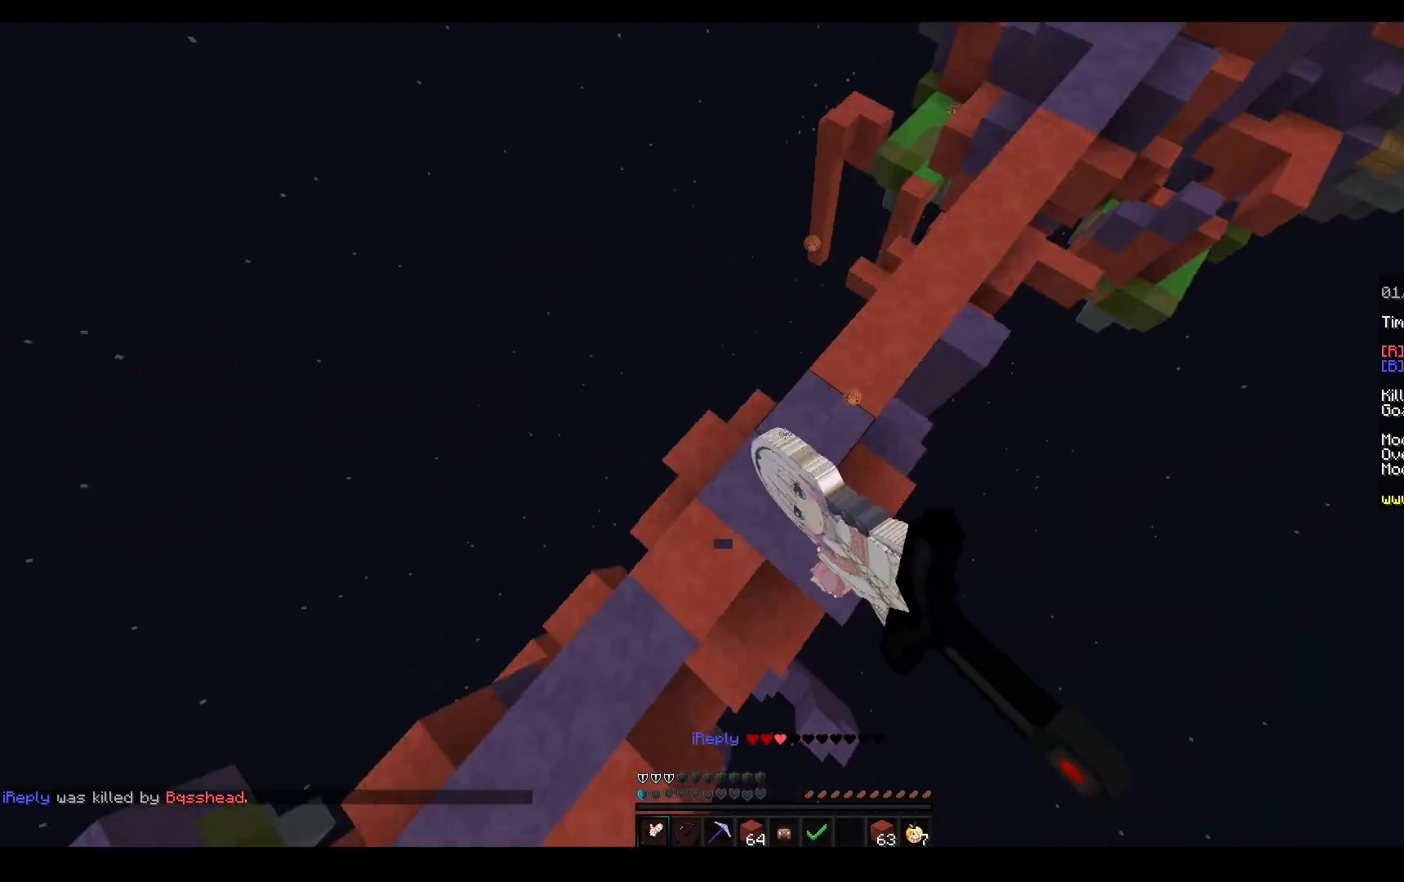
{"keys": ["w"], "mouse": ["right"], "events": [[33, "mouse_left", "up"], [50, "mouse_right", "down"], [100, "a", "up"]]}
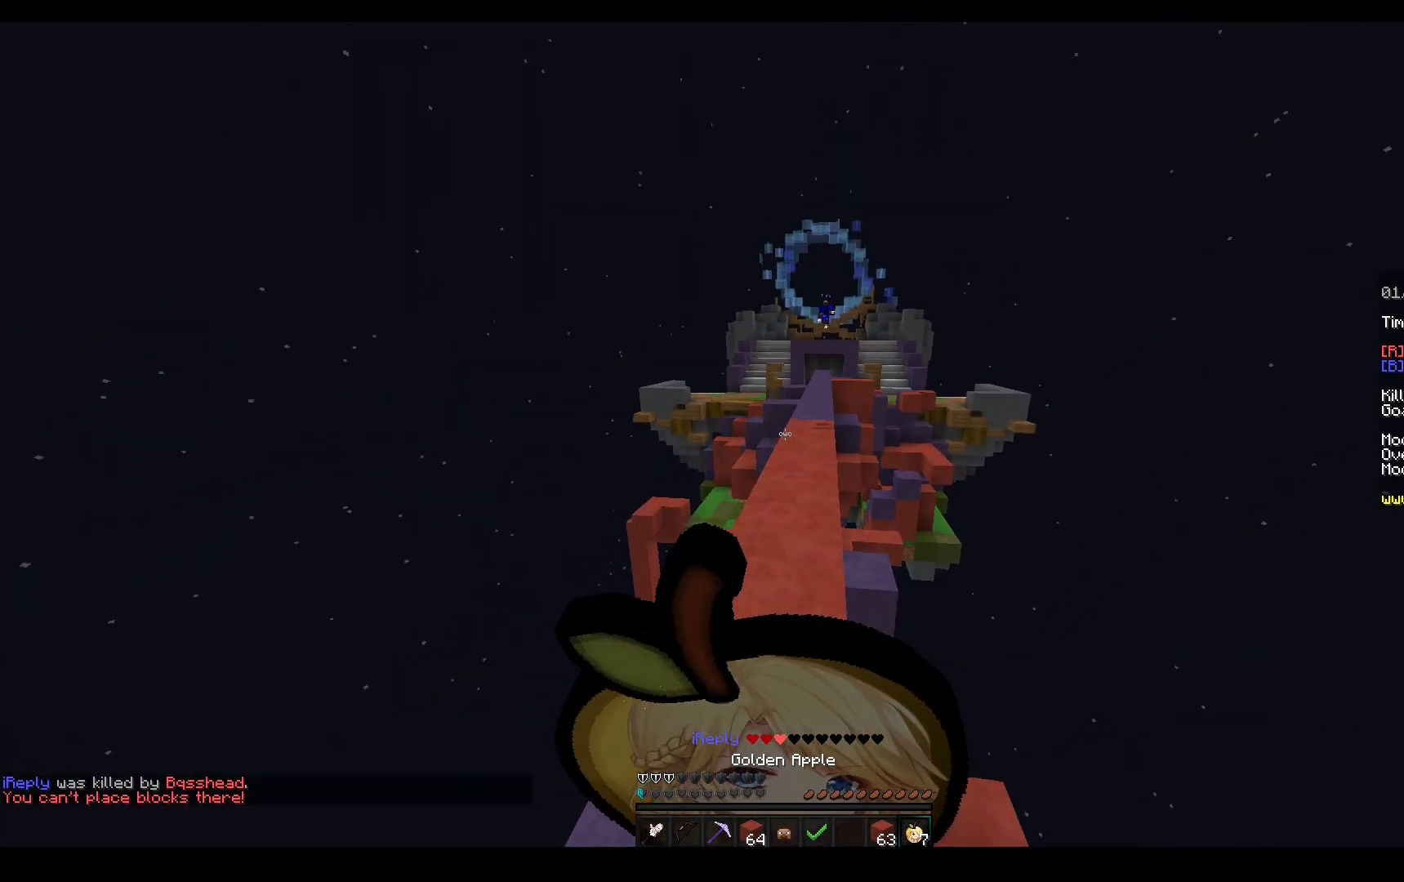
{"keys": ["w"], "mouse": ["right"], "events": []}